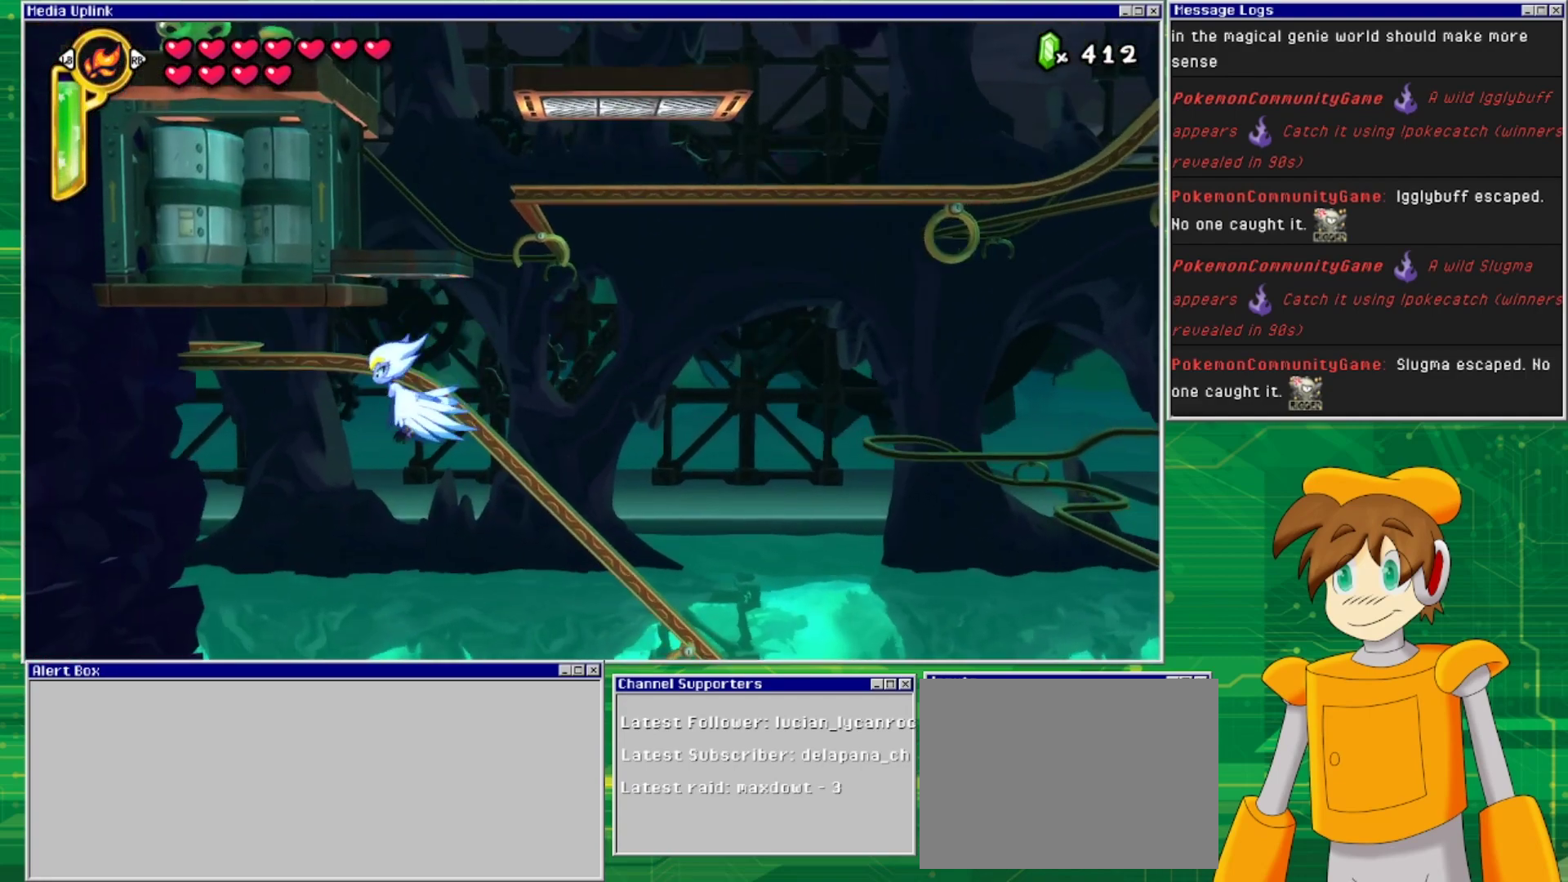
Gameplay with a controller (PlayStation layout); each line is a JSON object with the inputs held at the frame after it. "events" lists button and stick changes between this image and that frame as [ms after this image, input, new state], when the widget could be followed in between. Not read: L2 L3 R1 R2 R3 left_stick right_stick.
{"buttons": ["DPAD_RIGHT"], "events": [[67, "CROSS", "down"], [167, "DPAD_RIGHT", "down"], [200, "CROSS", "up"], [233, "CROSS", "down"], [333, "CROSS", "up"], [400, "CROSS", "down"], [500, "CROSS", "up"]]}
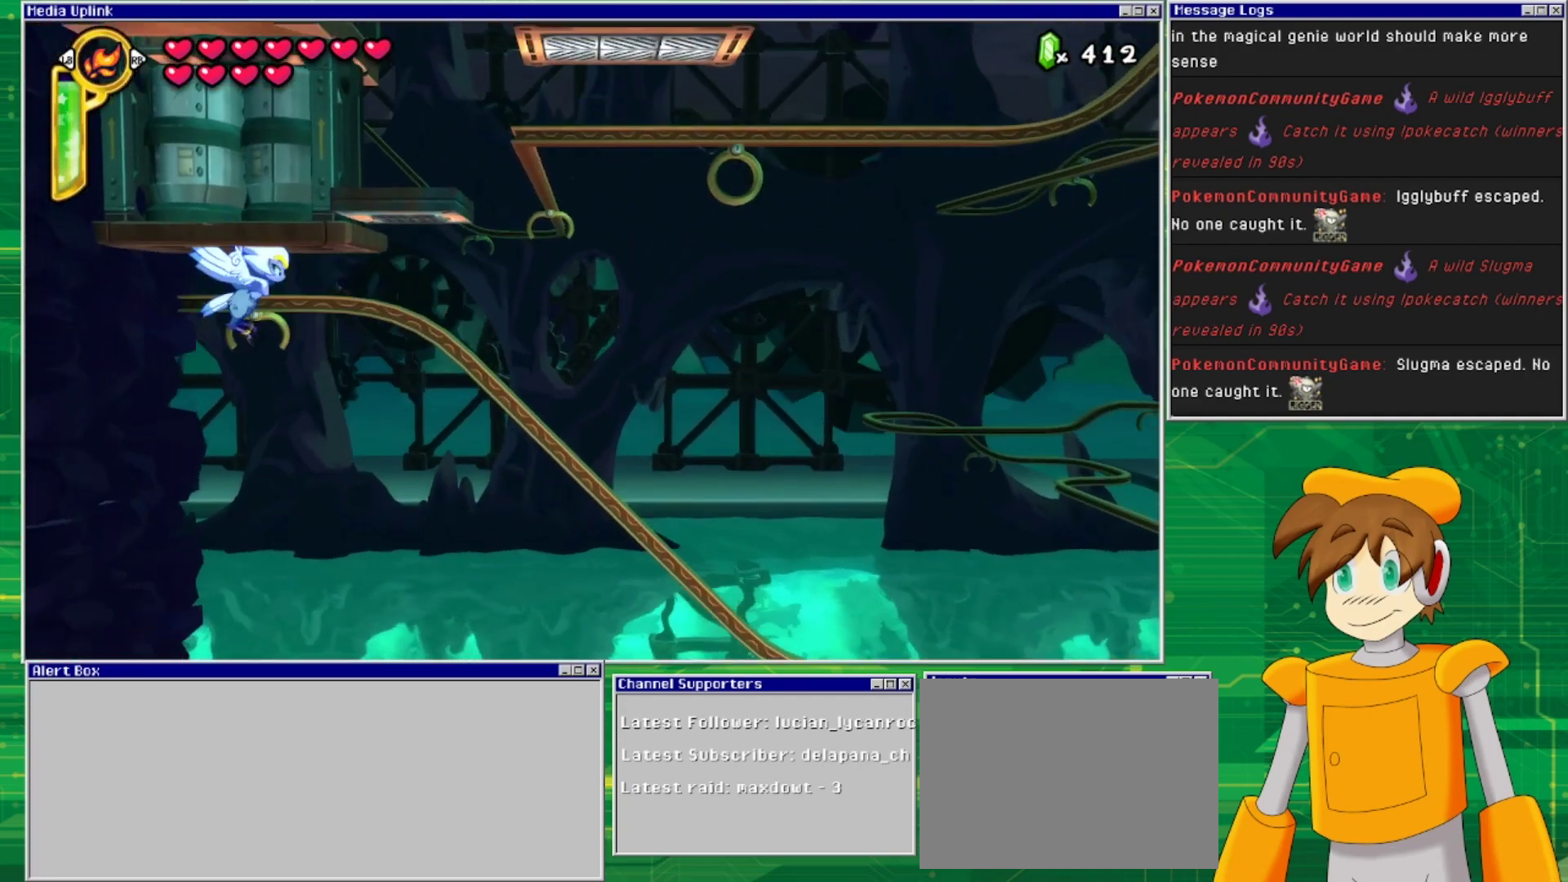
{"buttons": ["DPAD_RIGHT"], "events": [[67, "CROSS", "down"], [167, "CROSS", "up"]]}
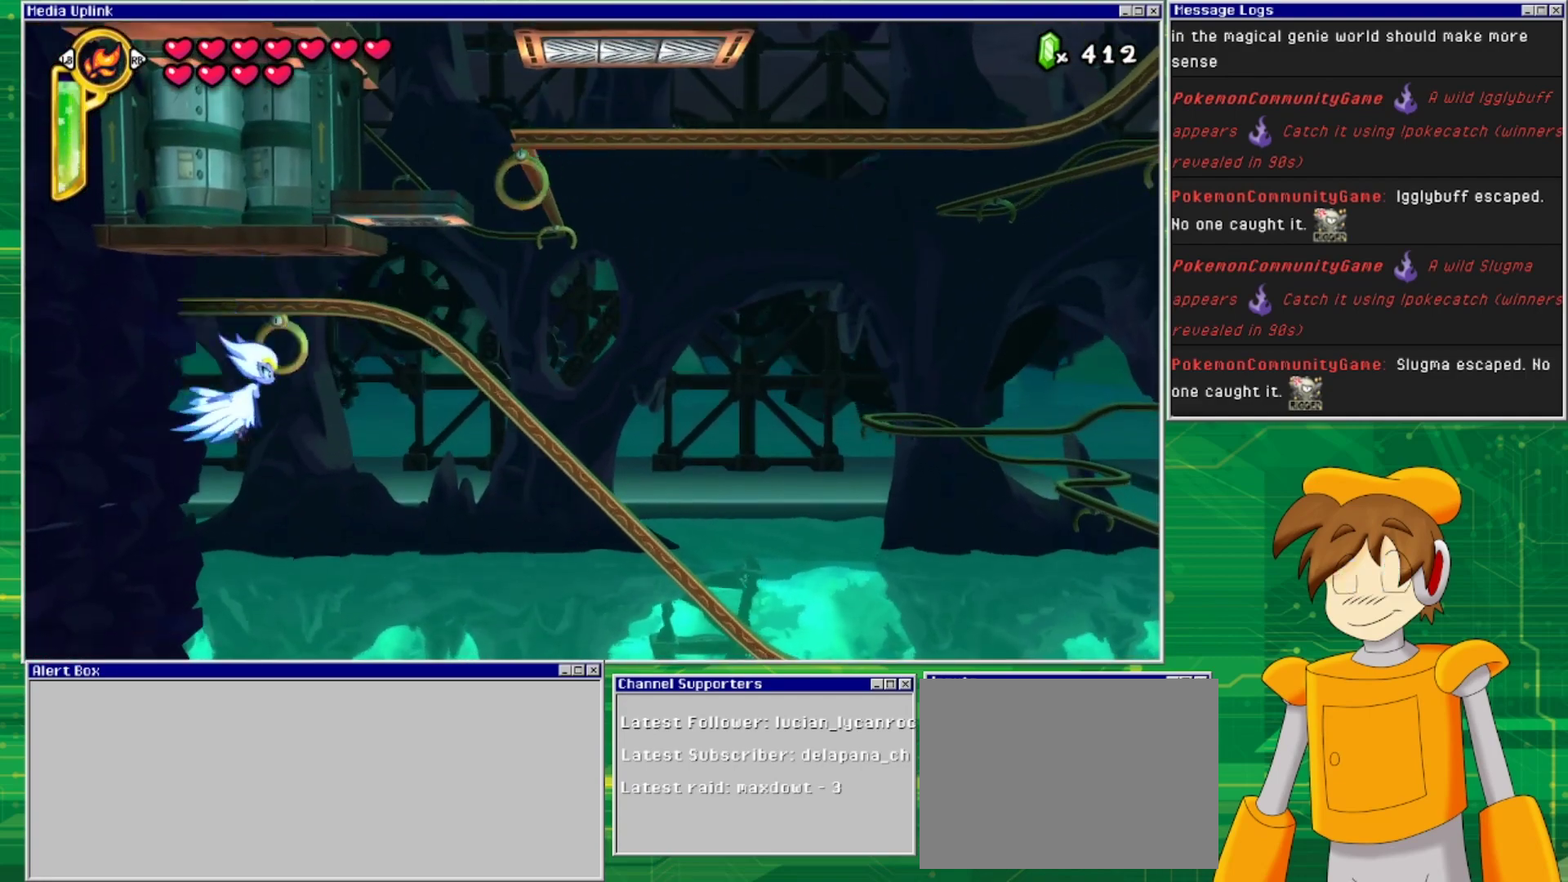
{"buttons": ["CROSS"], "events": [[200, "CROSS", "down"], [267, "CROSS", "up"], [333, "CROSS", "down"], [433, "CROSS", "up"], [500, "CROSS", "down"], [500, "DPAD_RIGHT", "up"]]}
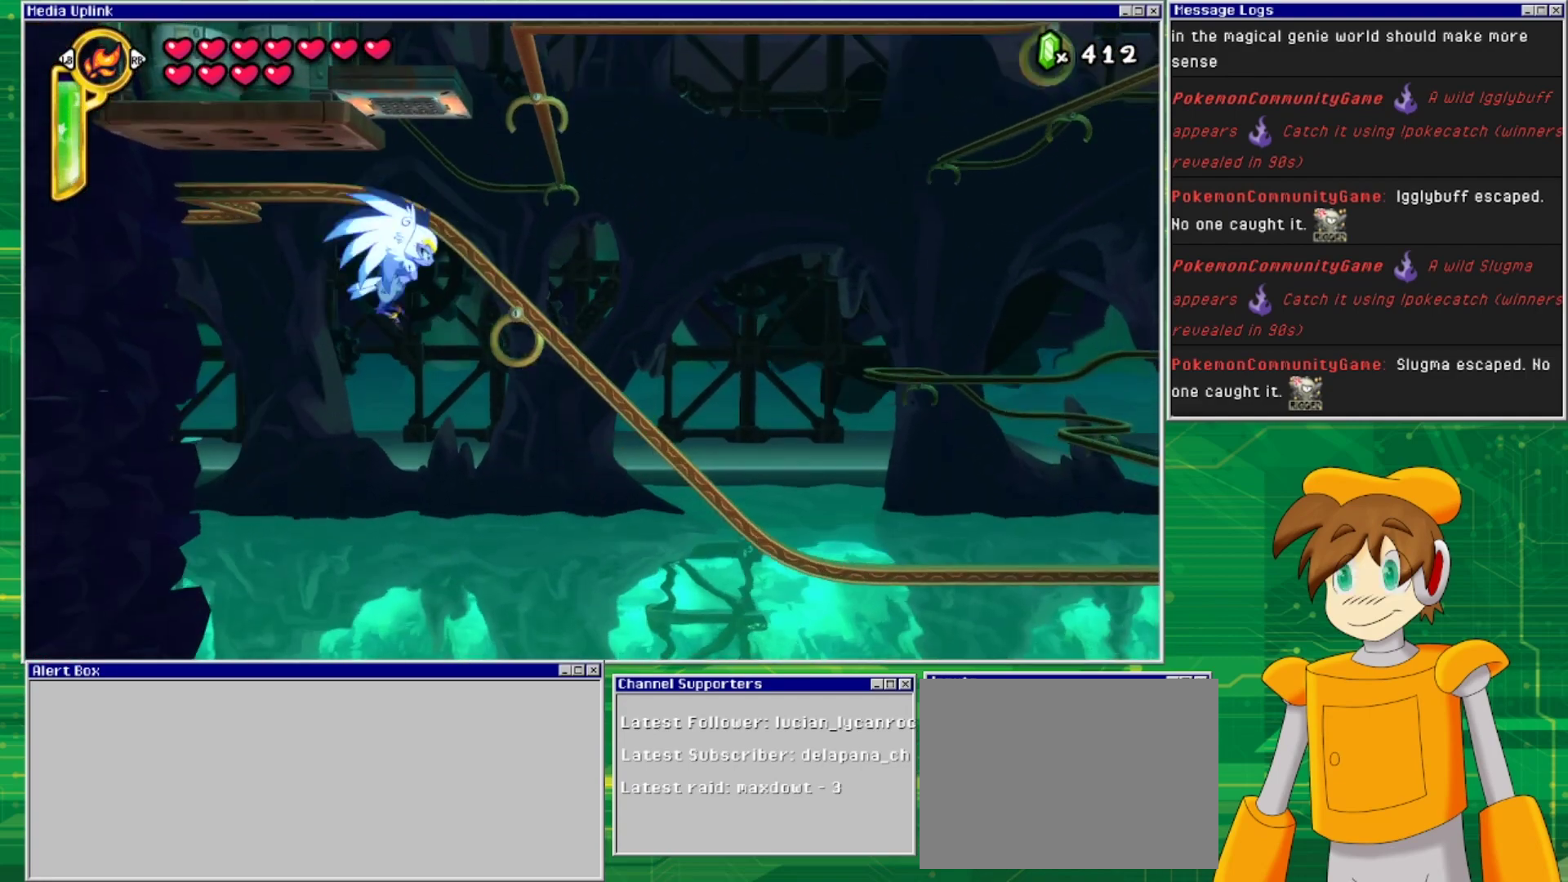
{"buttons": ["CROSS", "DPAD_LEFT"], "events": [[100, "CROSS", "up"], [100, "DPAD_LEFT", "down"], [167, "CROSS", "down"], [267, "CROSS", "up"], [333, "CROSS", "down"], [433, "CROSS", "up"], [500, "CROSS", "down"]]}
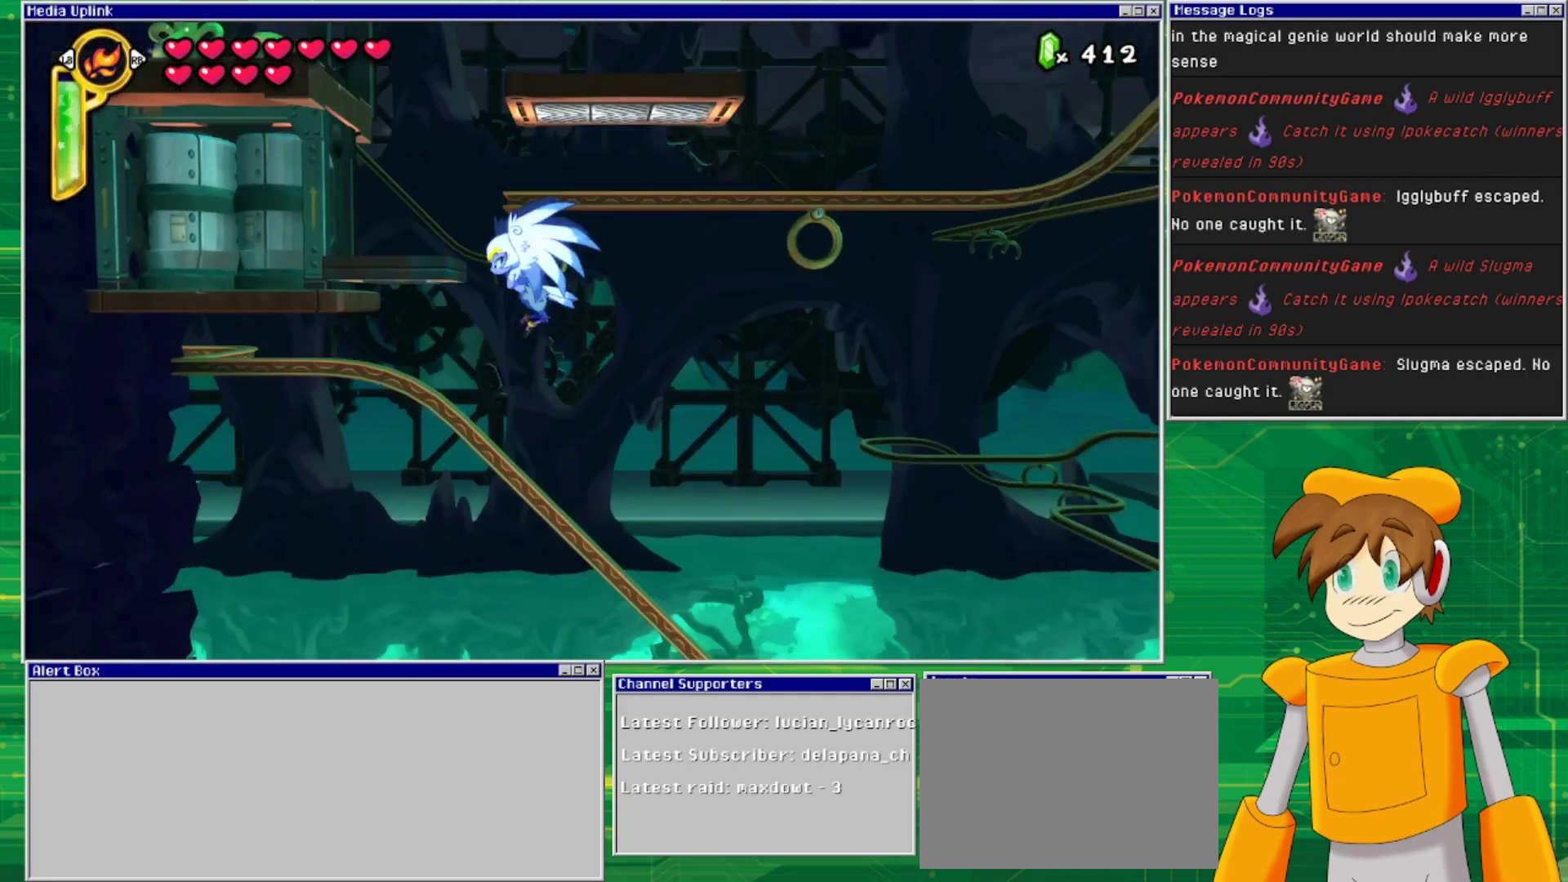
{"buttons": ["DPAD_LEFT"], "events": [[167, "CROSS", "up"], [333, "CROSS", "down"], [467, "CROSS", "up"]]}
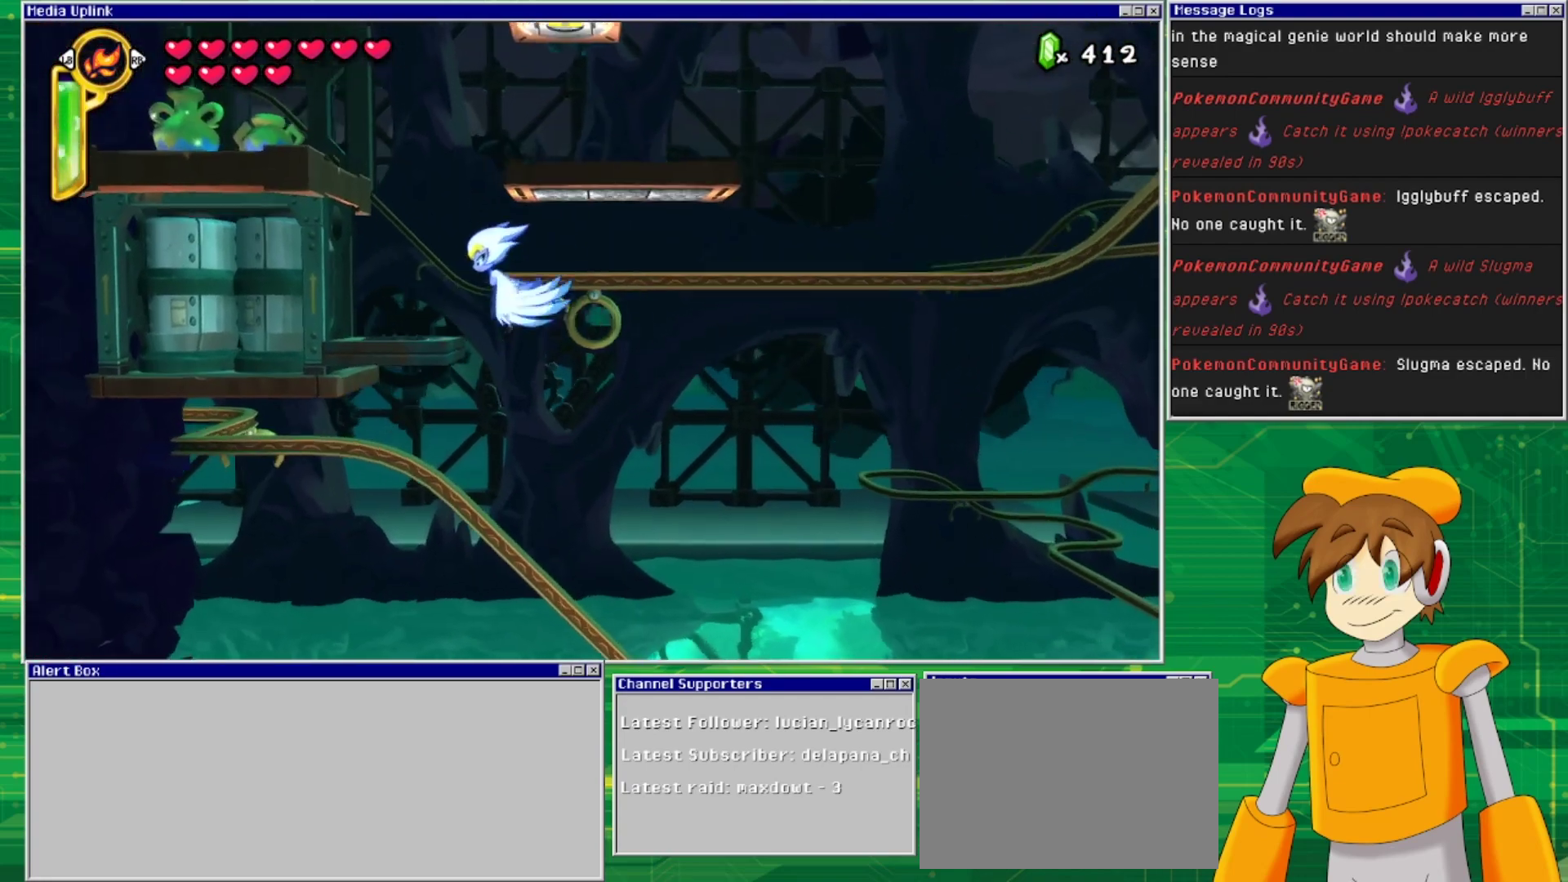
{"buttons": ["CROSS", "SQUARE"], "events": [[33, "CROSS", "down"], [167, "CROSS", "up"], [200, "CROSS", "down"], [400, "DPAD_LEFT", "up"], [467, "SQUARE", "down"]]}
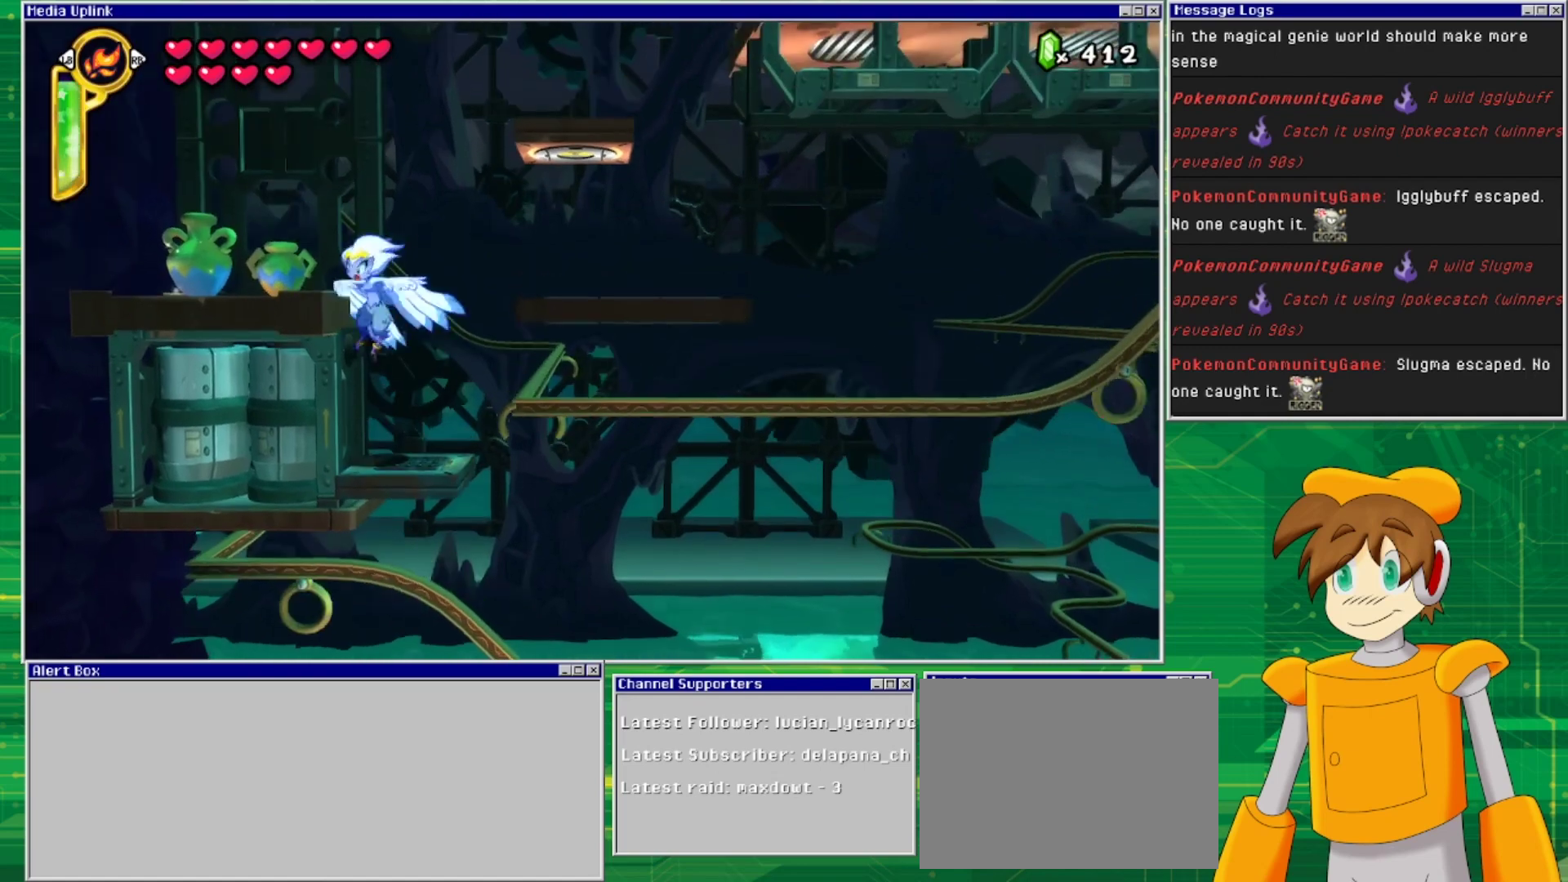
{"buttons": [], "events": [[33, "CROSS", "up"], [67, "SQUARE", "up"], [367, "CROSS", "down"], [500, "CROSS", "up"]]}
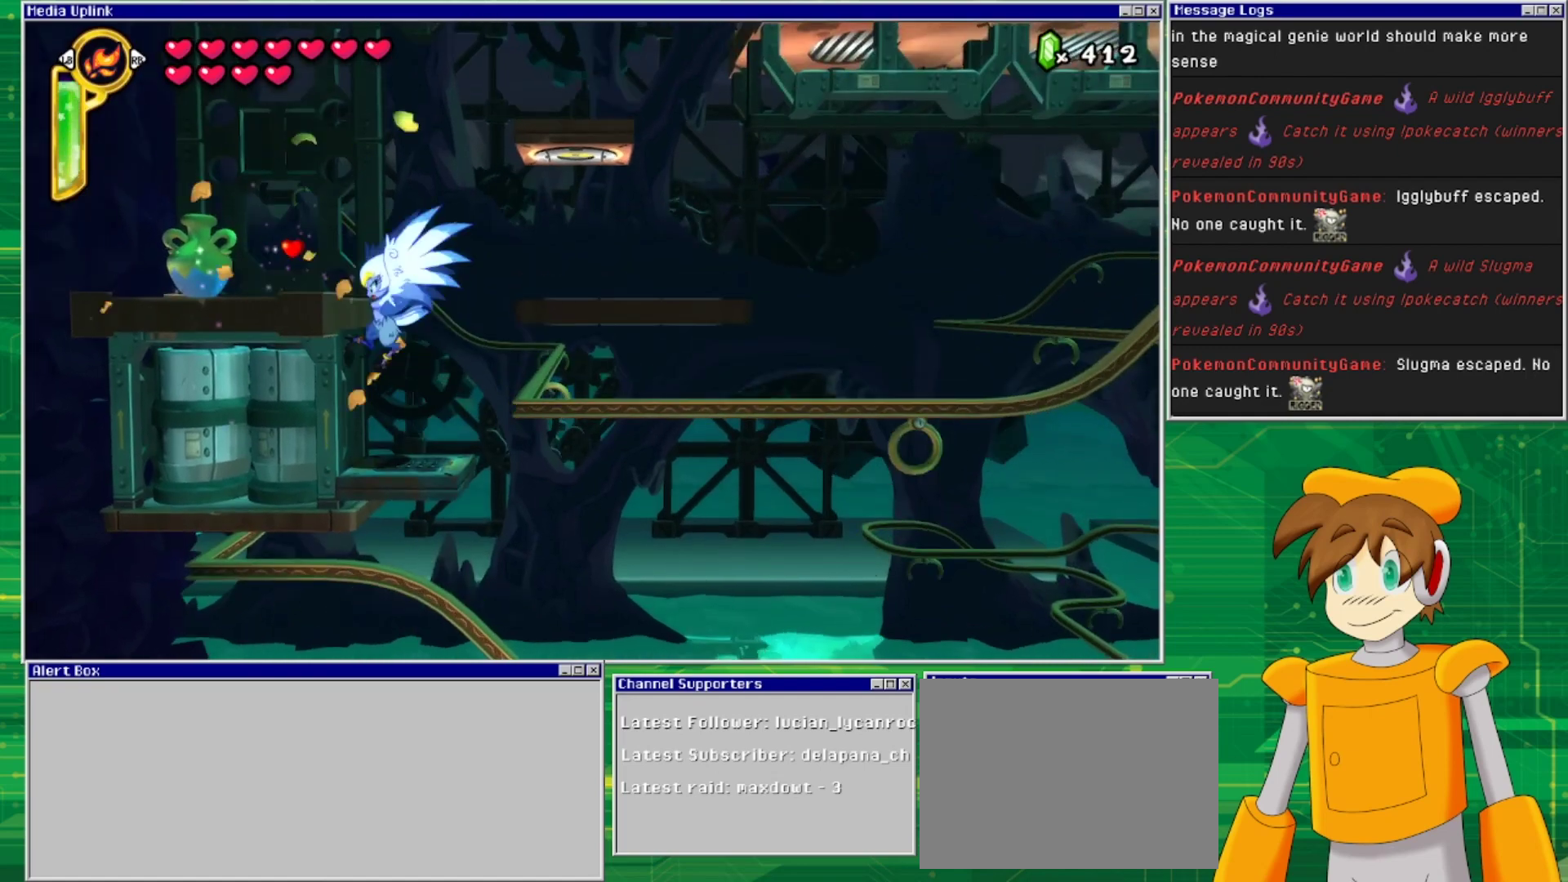
{"buttons": ["CROSS"], "events": [[67, "CROSS", "down"], [167, "SQUARE", "down"], [200, "CROSS", "up"], [300, "SQUARE", "up"], [467, "CROSS", "down"]]}
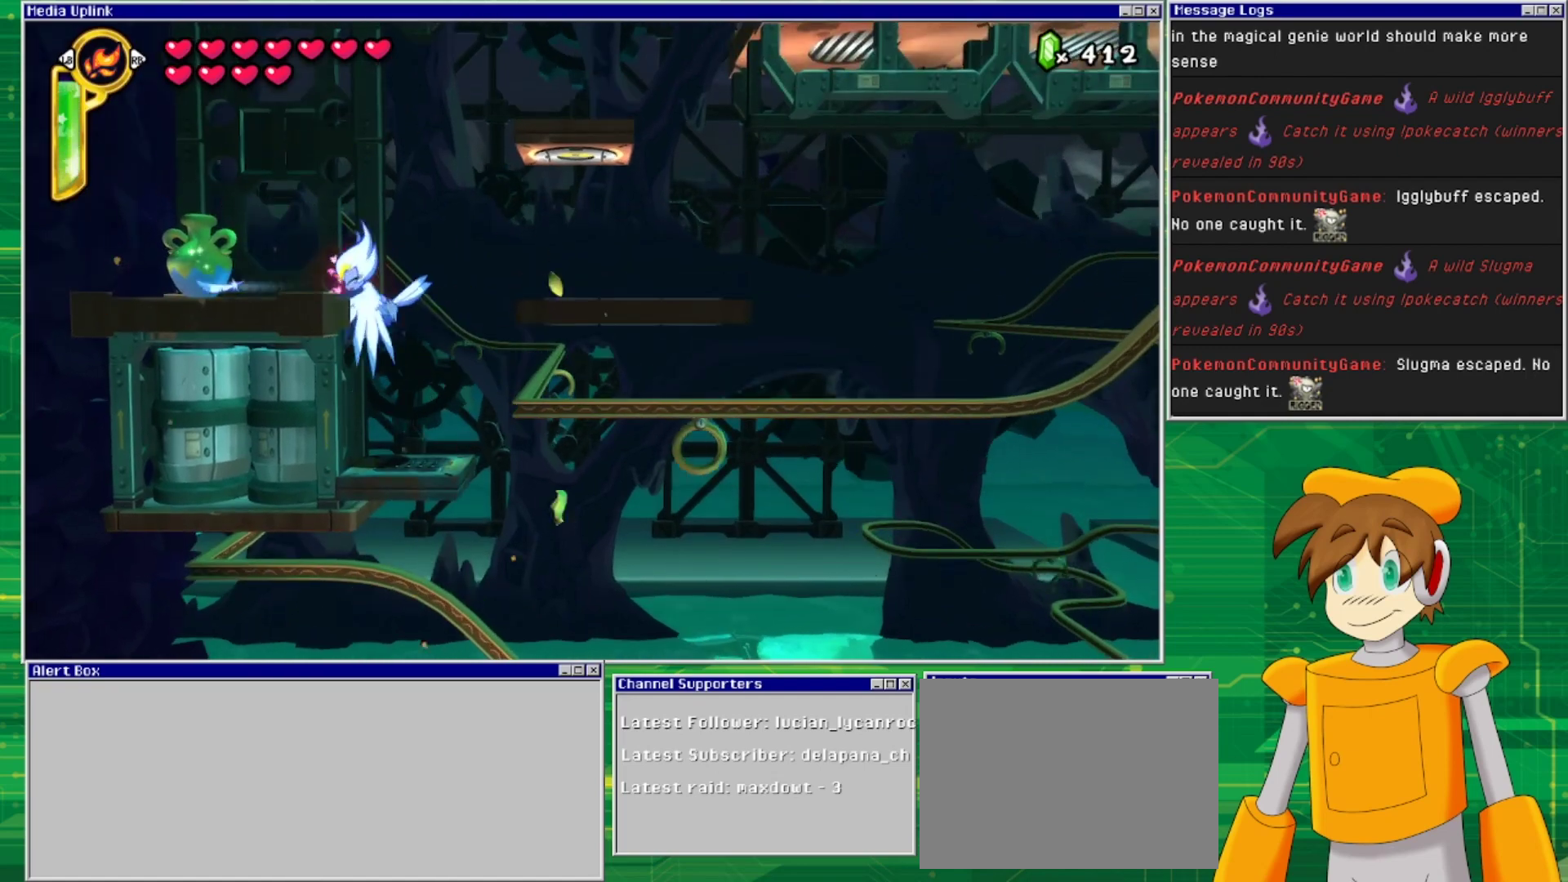
{"buttons": ["CROSS", "DPAD_LEFT"], "events": [[133, "CROSS", "up"], [233, "CROSS", "down"], [500, "DPAD_LEFT", "down"]]}
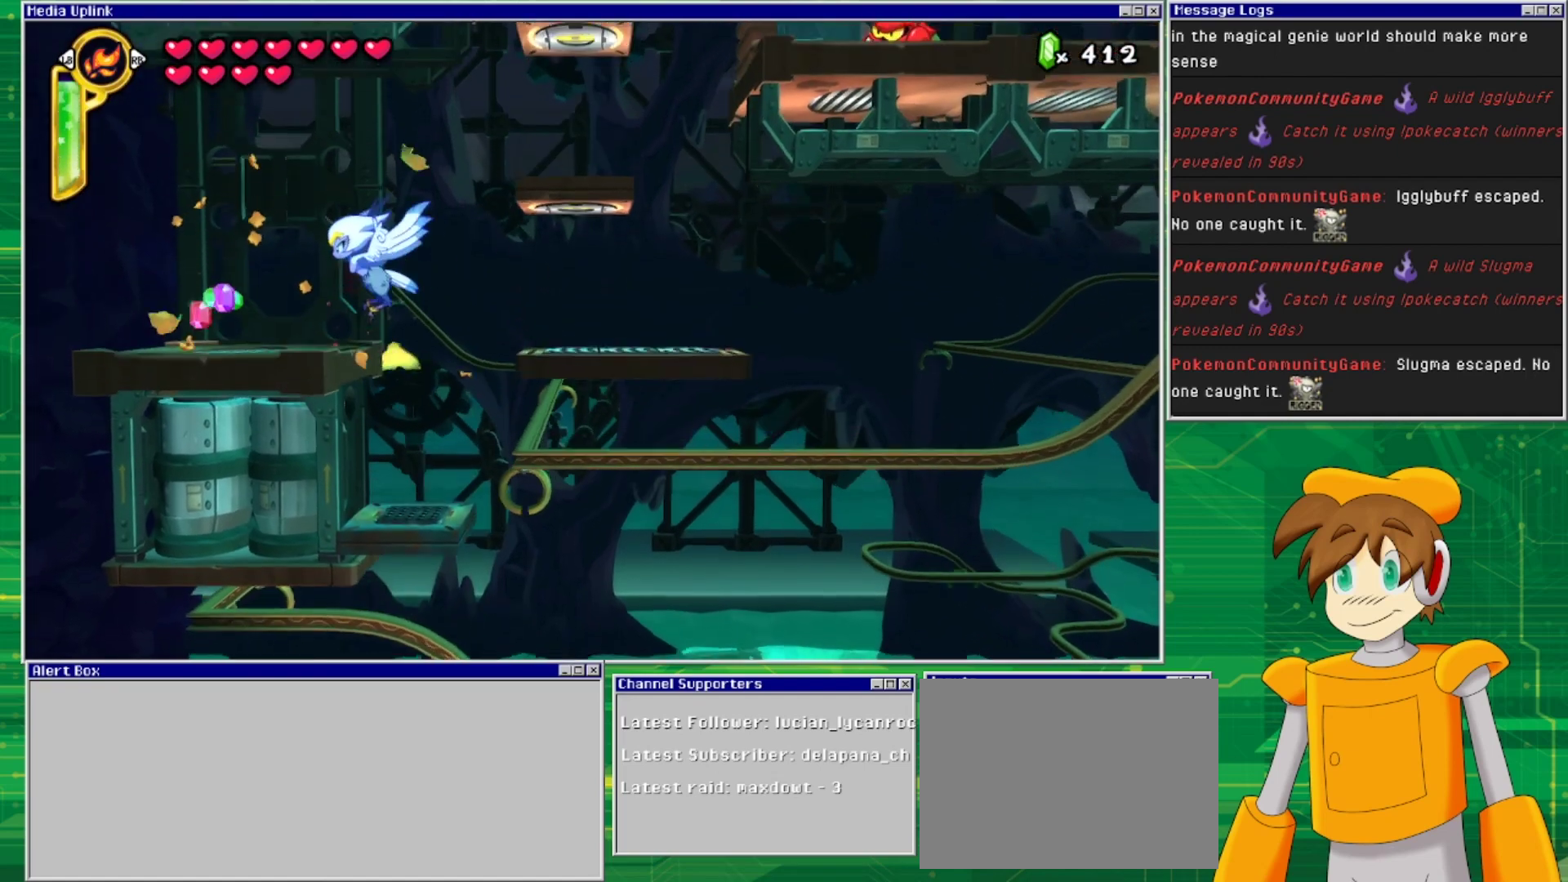
{"buttons": [], "events": [[100, "CROSS", "up"], [400, "DPAD_LEFT", "up"]]}
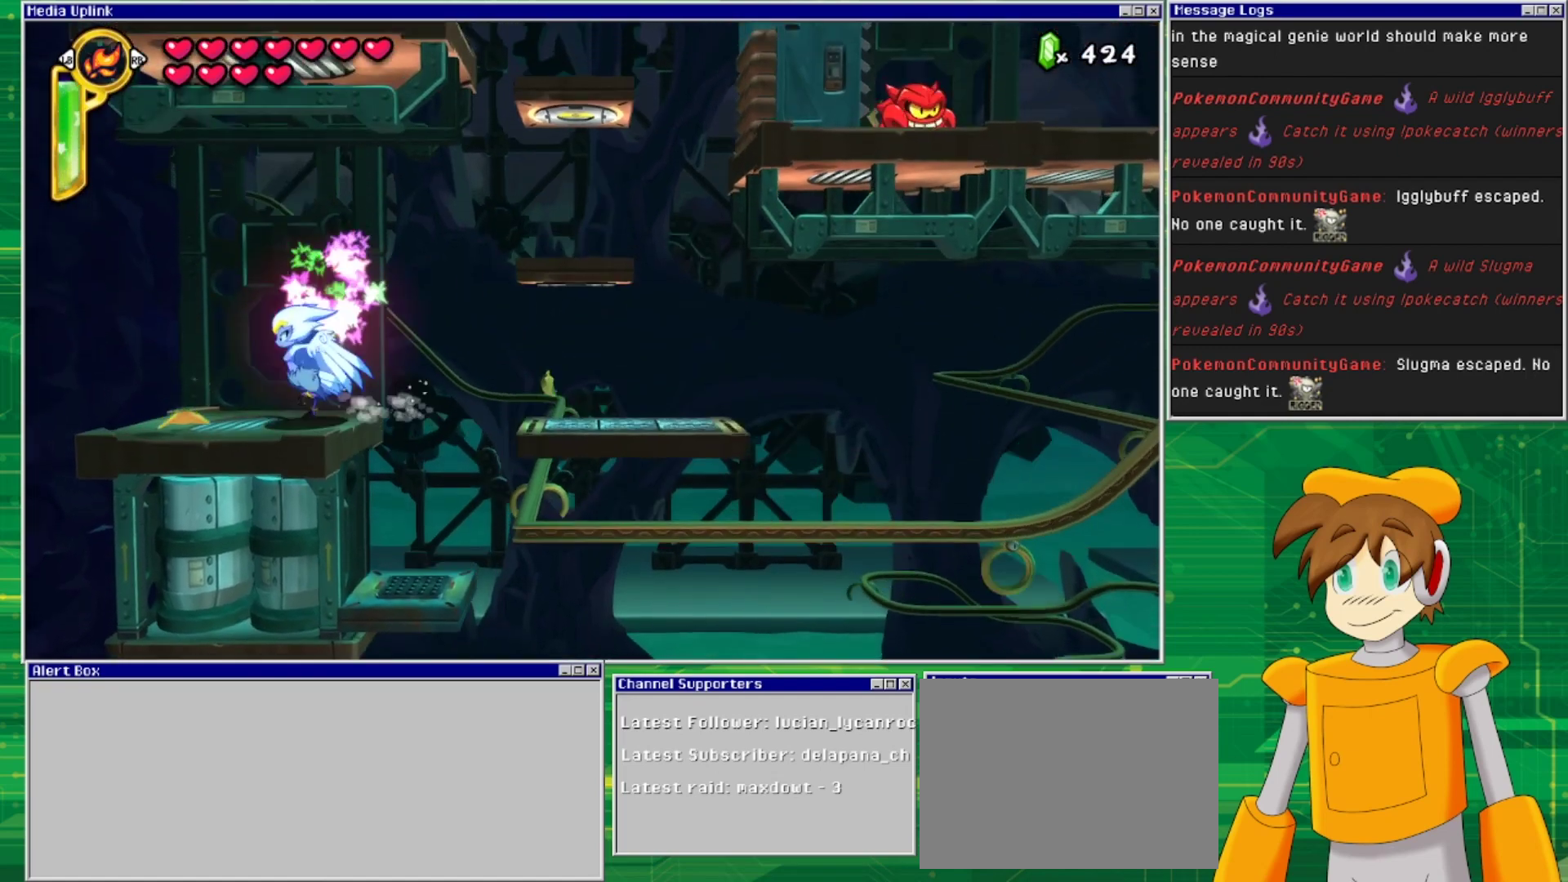
{"buttons": ["DPAD_RIGHT"], "events": [[267, "DPAD_RIGHT", "down"], [300, "CROSS", "down"], [433, "CROSS", "up"]]}
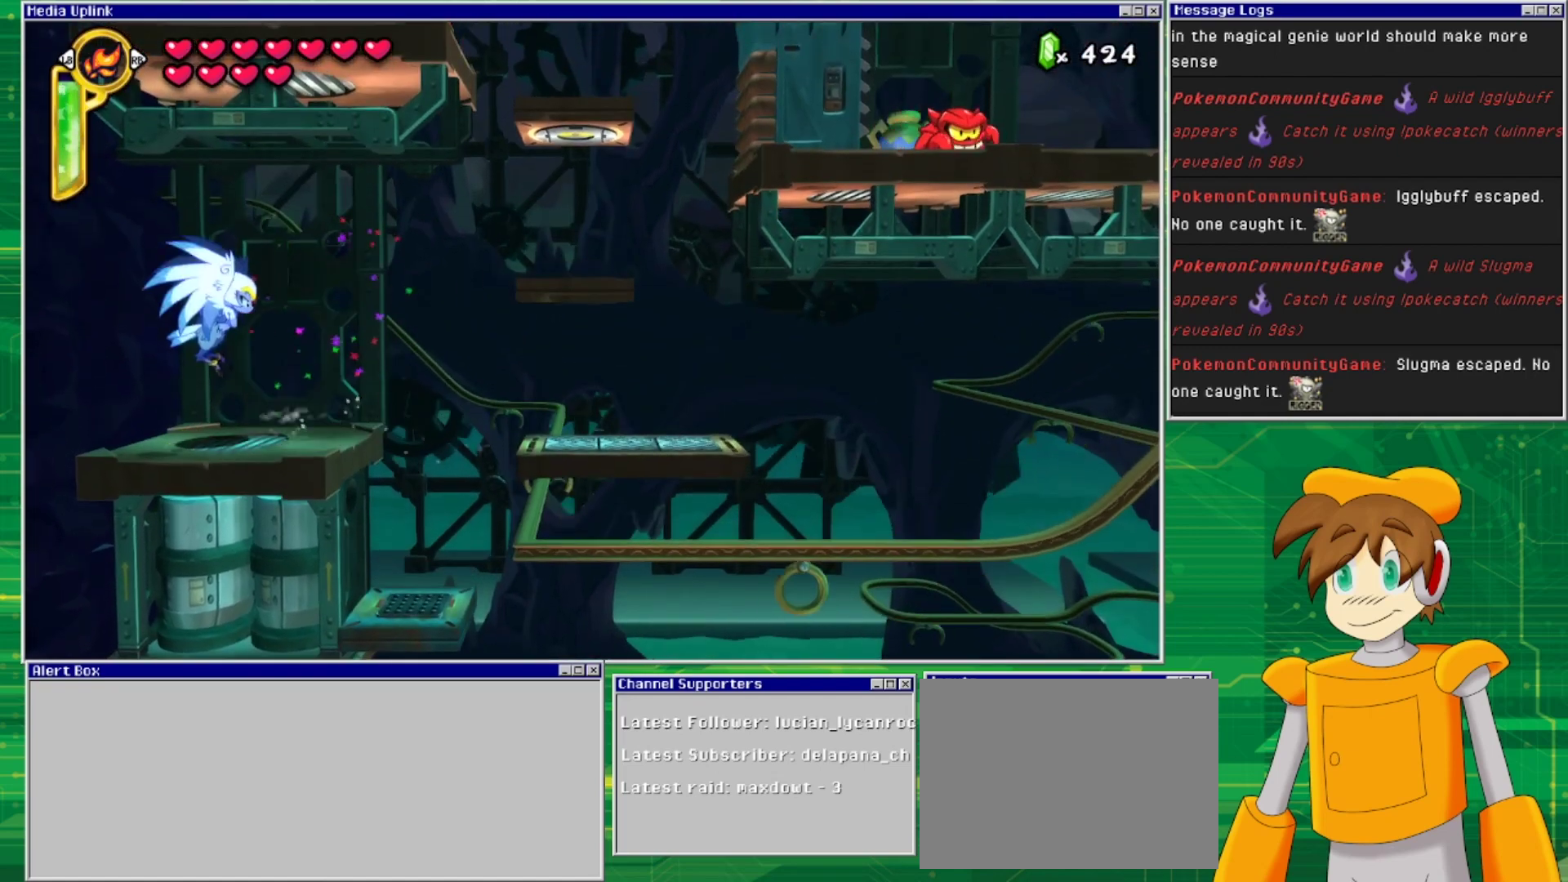
{"buttons": ["DPAD_RIGHT"], "events": [[33, "CROSS", "down"], [133, "CROSS", "up"], [200, "CROSS", "down"], [367, "CROSS", "up"]]}
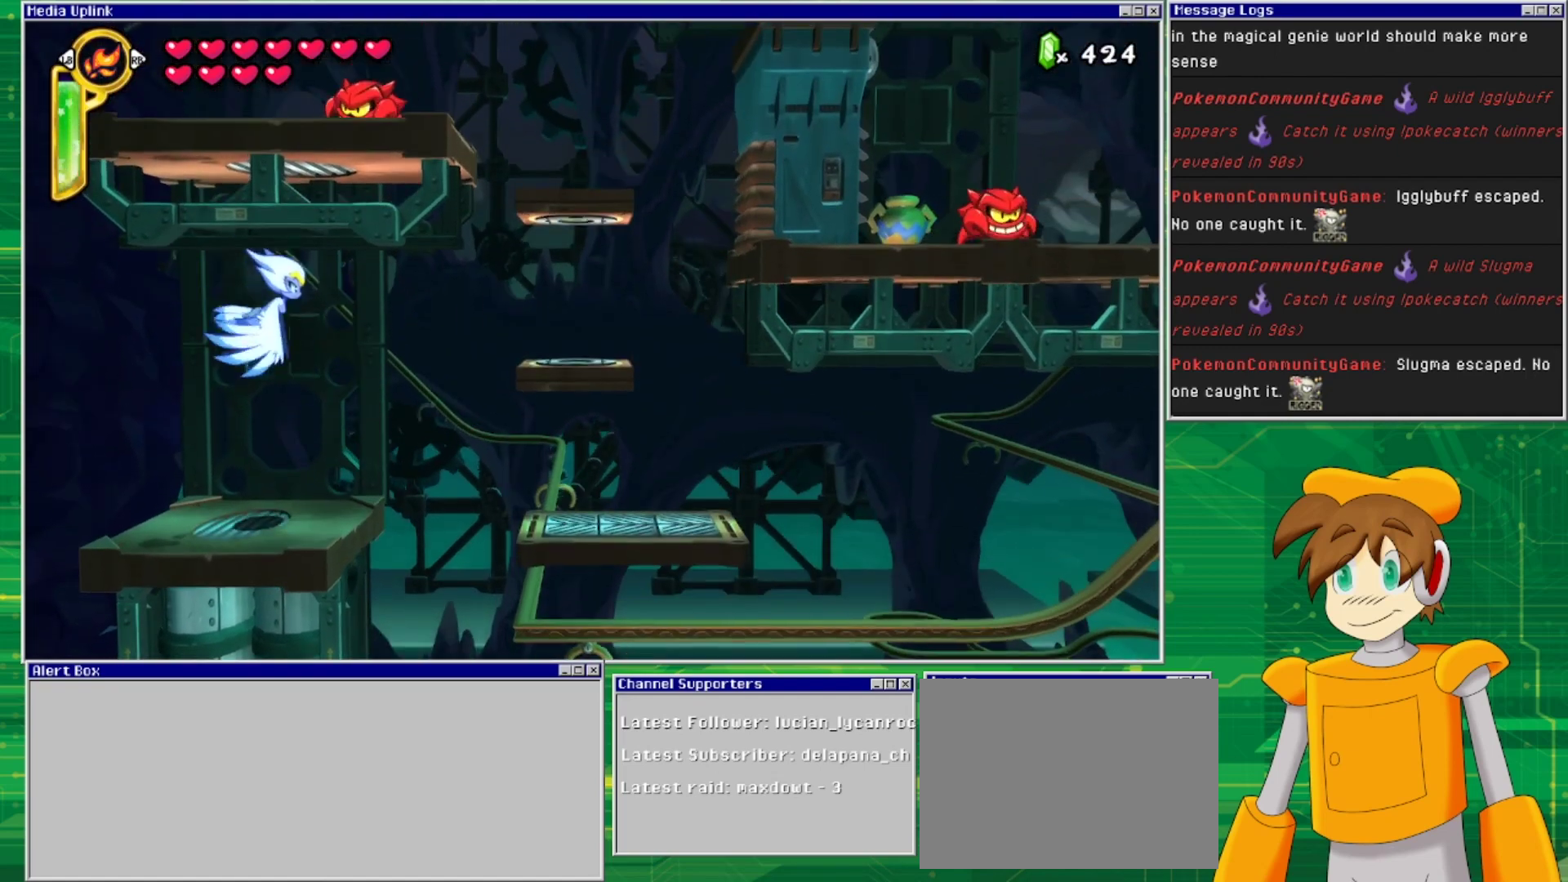
{"buttons": [], "events": [[167, "CROSS", "down"], [300, "CROSS", "up"], [333, "CROSS", "down"], [500, "CROSS", "up"], [500, "DPAD_RIGHT", "up"]]}
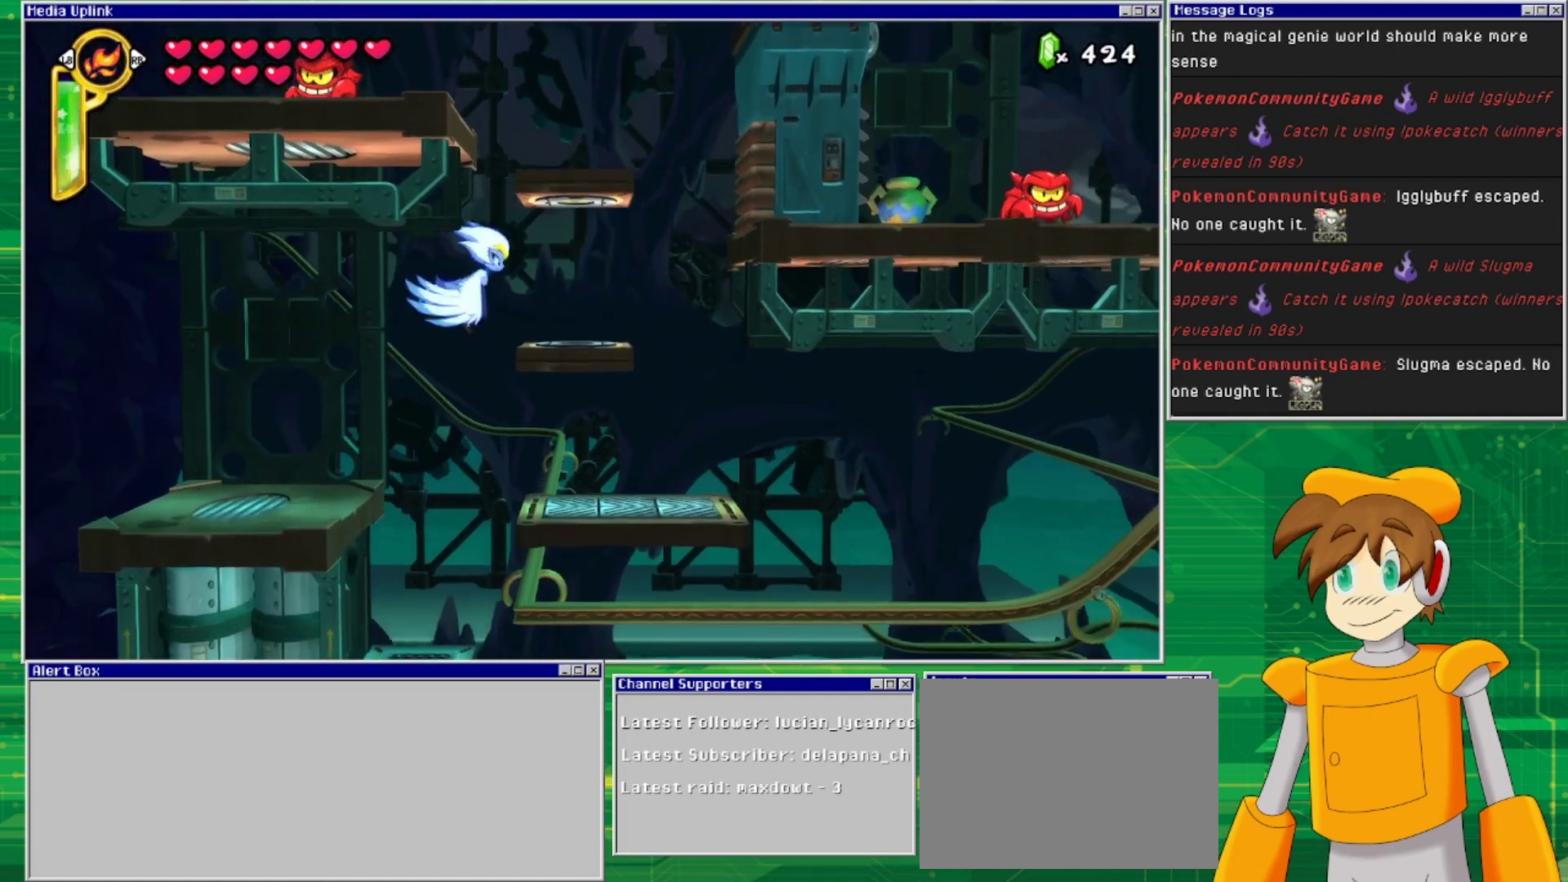
{"buttons": ["CROSS"], "events": [[33, "CROSS", "down"], [200, "CROSS", "up"], [233, "CROSS", "down"], [400, "CROSS", "up"], [467, "CROSS", "down"]]}
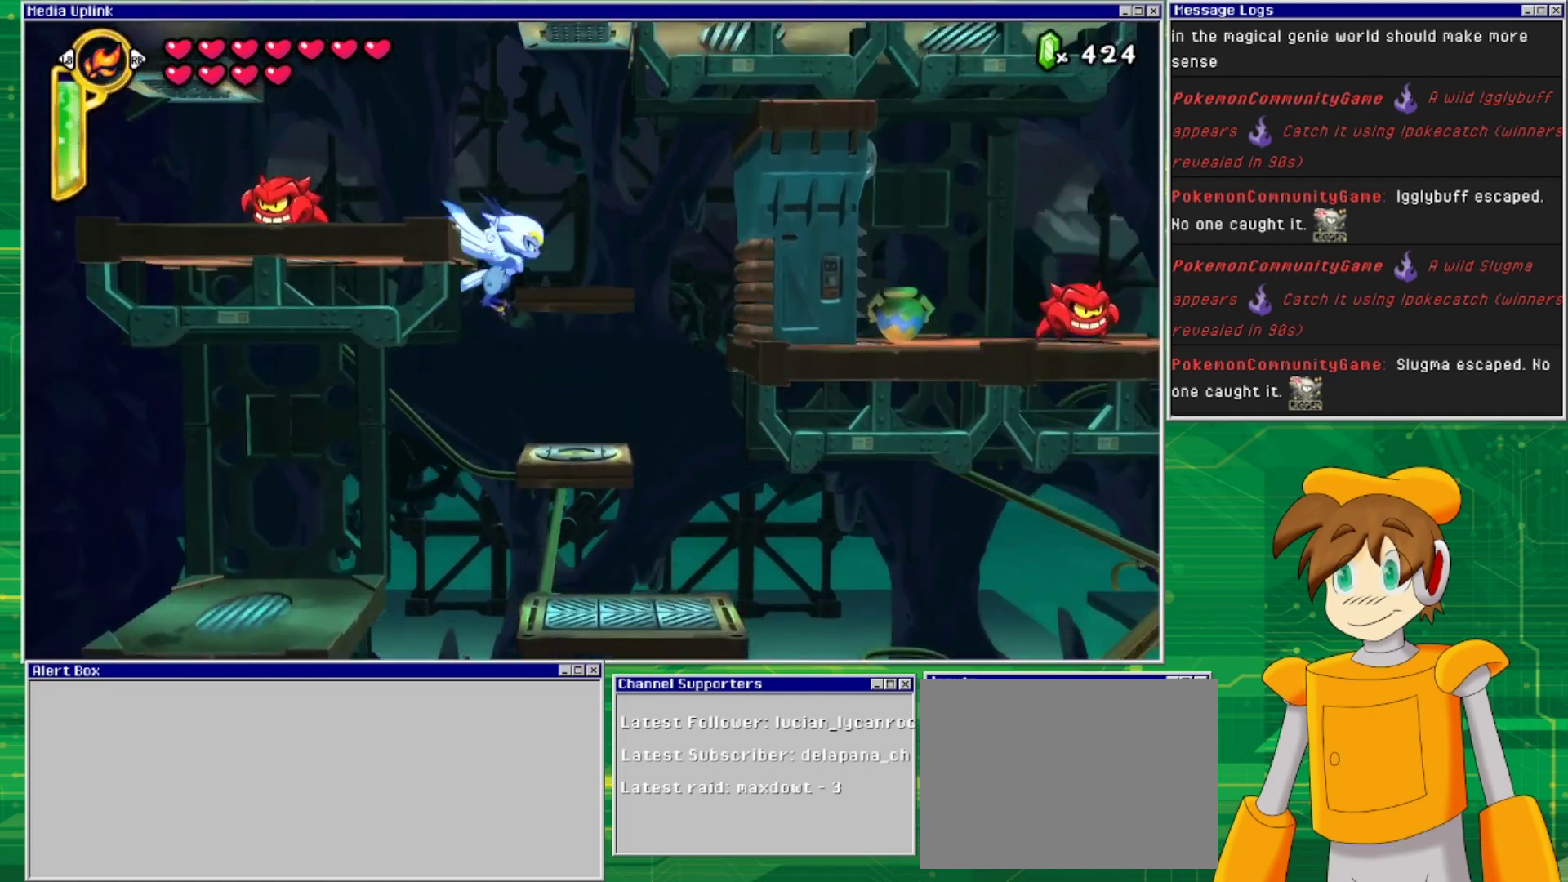
{"buttons": [], "events": [[67, "CROSS", "up"], [100, "DPAD_LEFT", "down"], [133, "CROSS", "down"], [300, "CROSS", "up"], [300, "DPAD_LEFT", "up"], [300, "SQUARE", "down"], [400, "SQUARE", "up"]]}
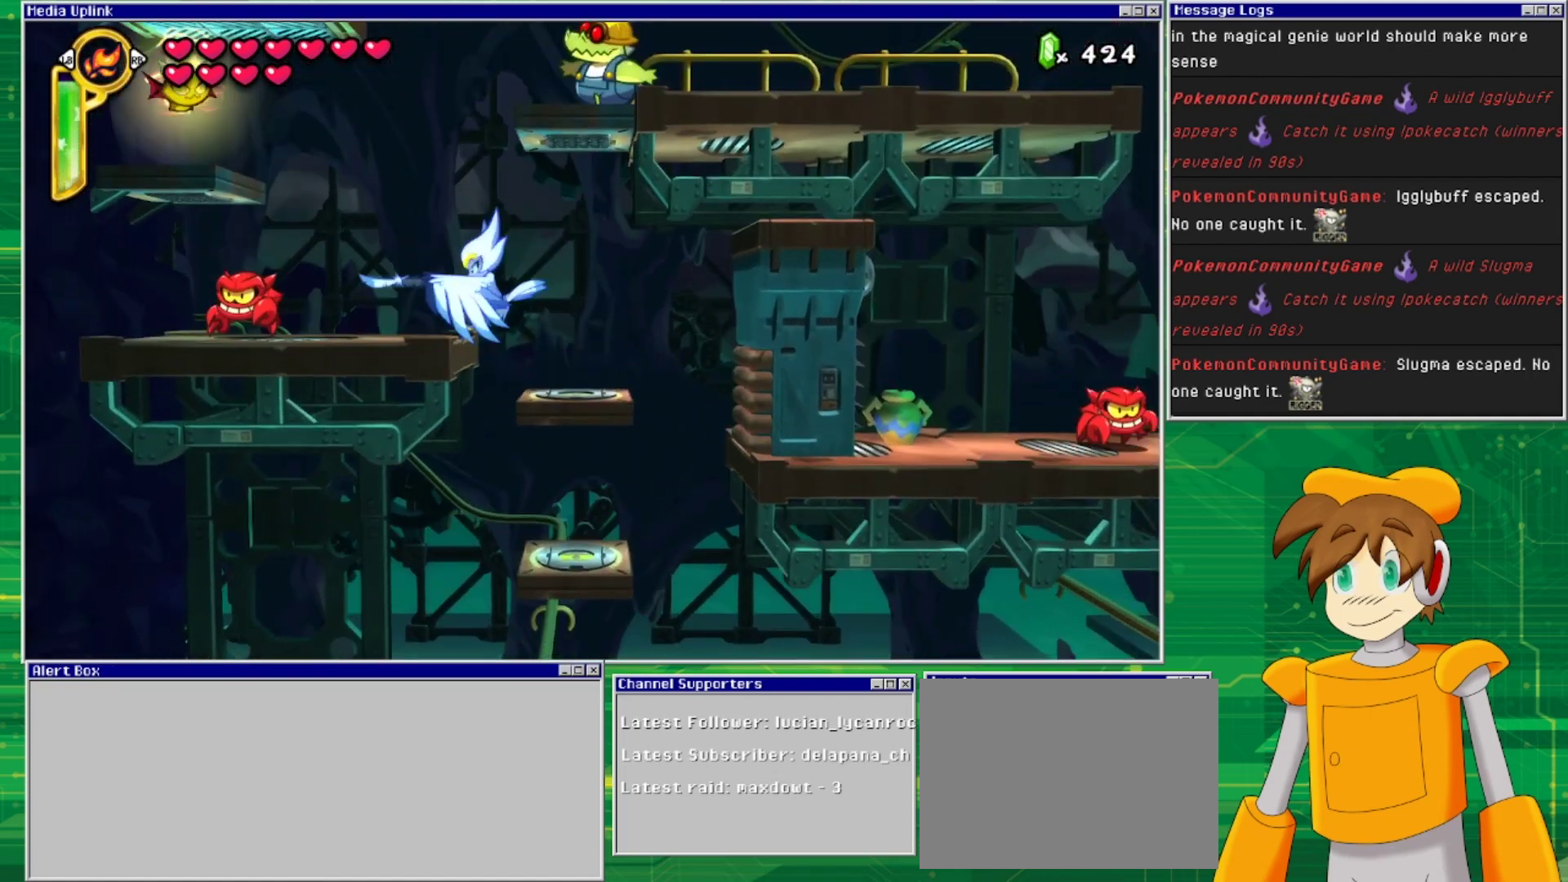
{"buttons": ["CROSS", "DPAD_LEFT"], "events": [[133, "CROSS", "down"], [300, "CROSS", "up"], [467, "CROSS", "down"], [500, "DPAD_LEFT", "down"]]}
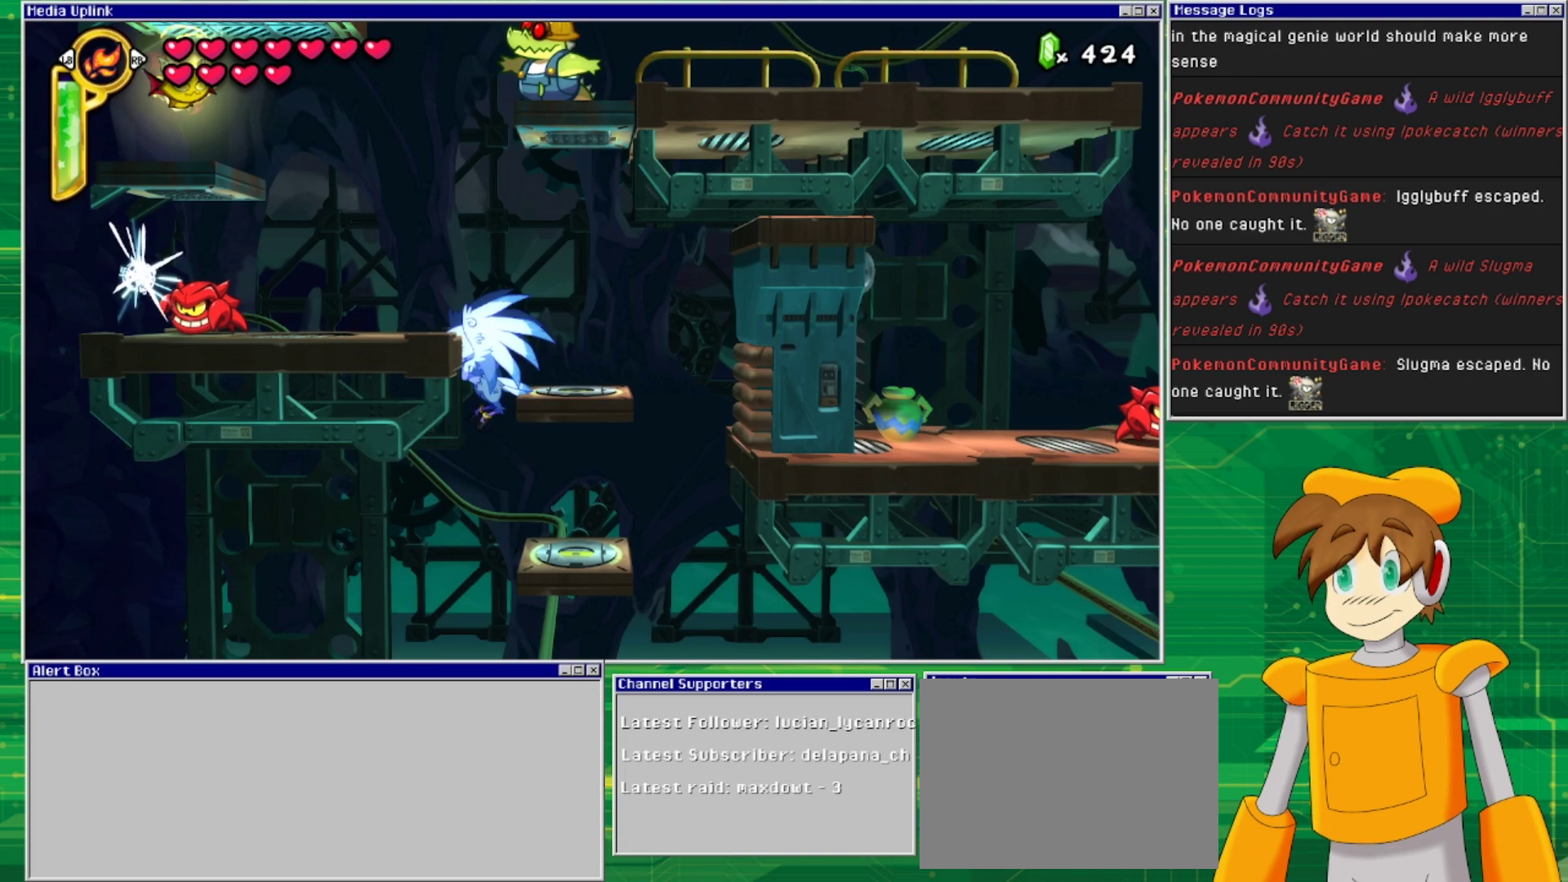
{"buttons": ["SQUARE"], "events": [[167, "CROSS", "up"], [200, "CROSS", "down"], [233, "DPAD_LEFT", "up"], [367, "CROSS", "up"], [433, "SQUARE", "down"]]}
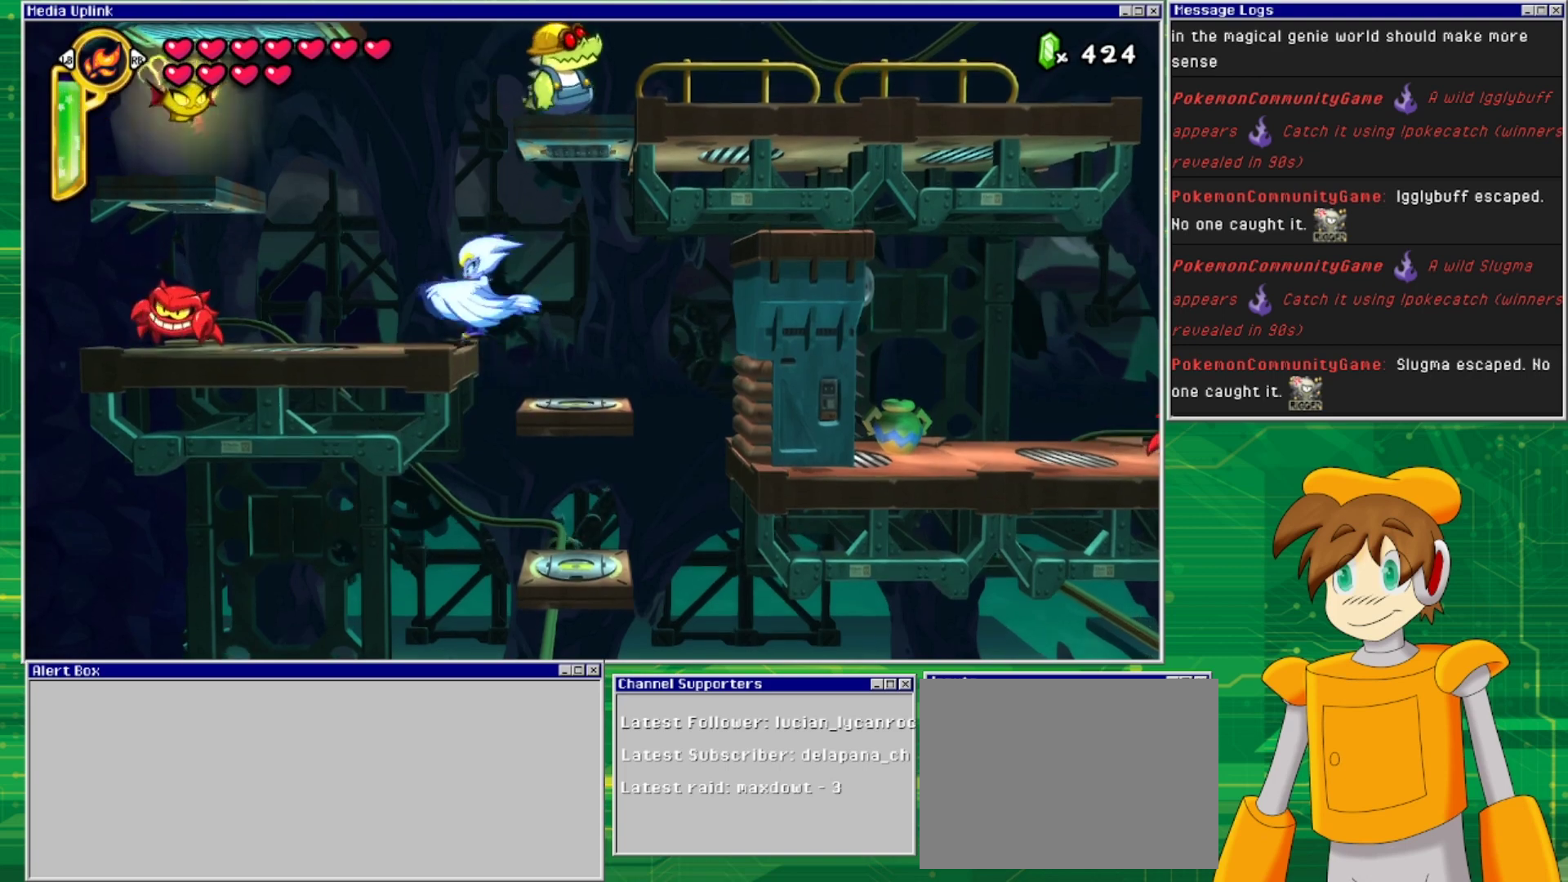
{"buttons": ["SQUARE"], "events": [[33, "SQUARE", "up"], [467, "SQUARE", "down"]]}
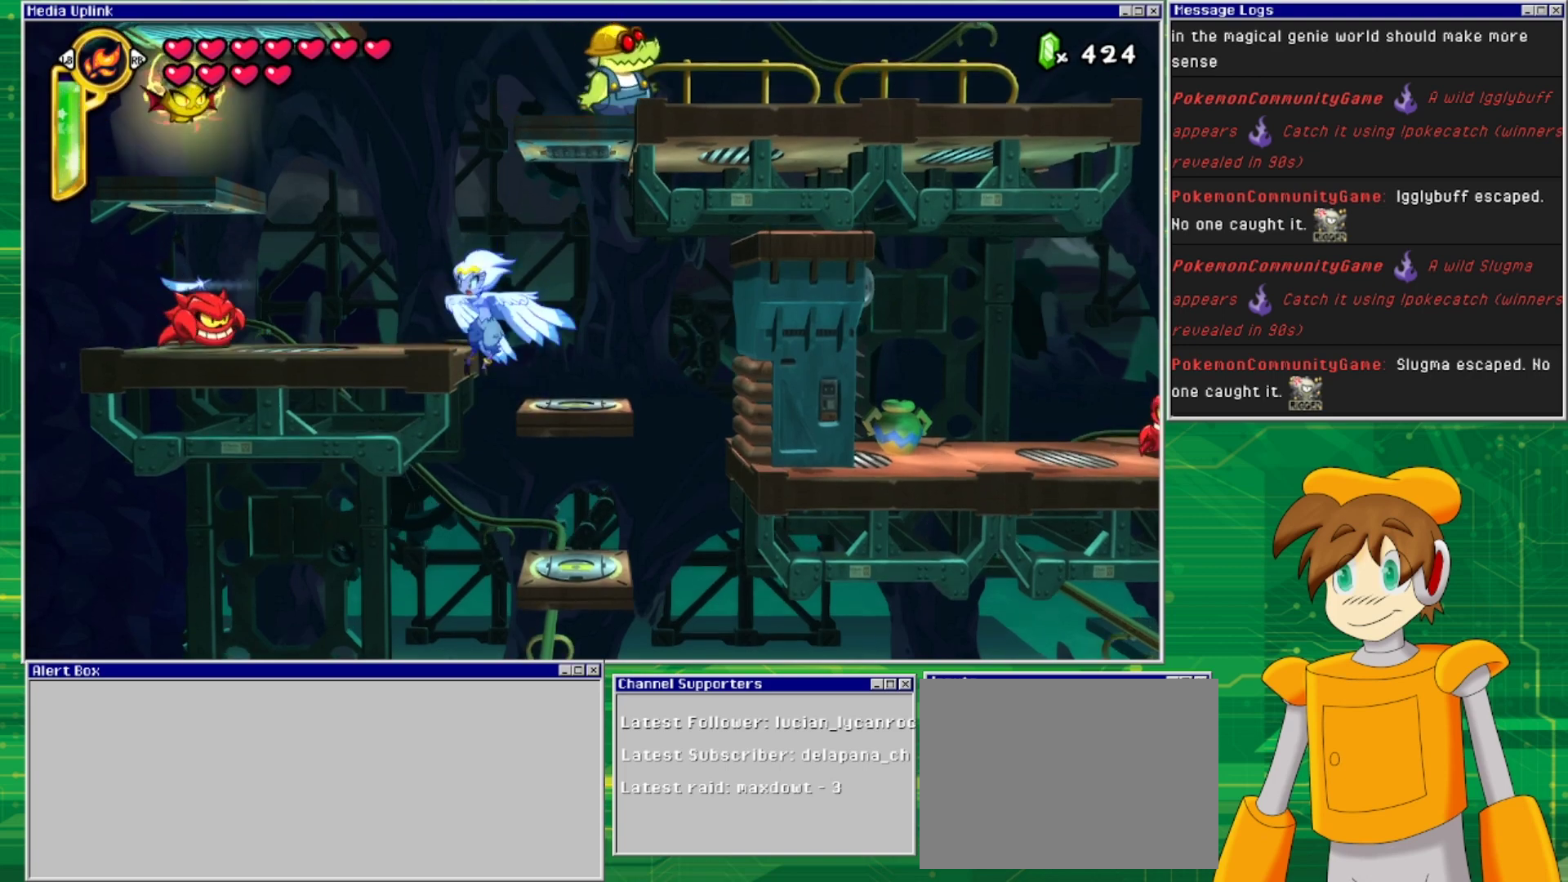
{"buttons": [], "events": [[133, "SQUARE", "up"]]}
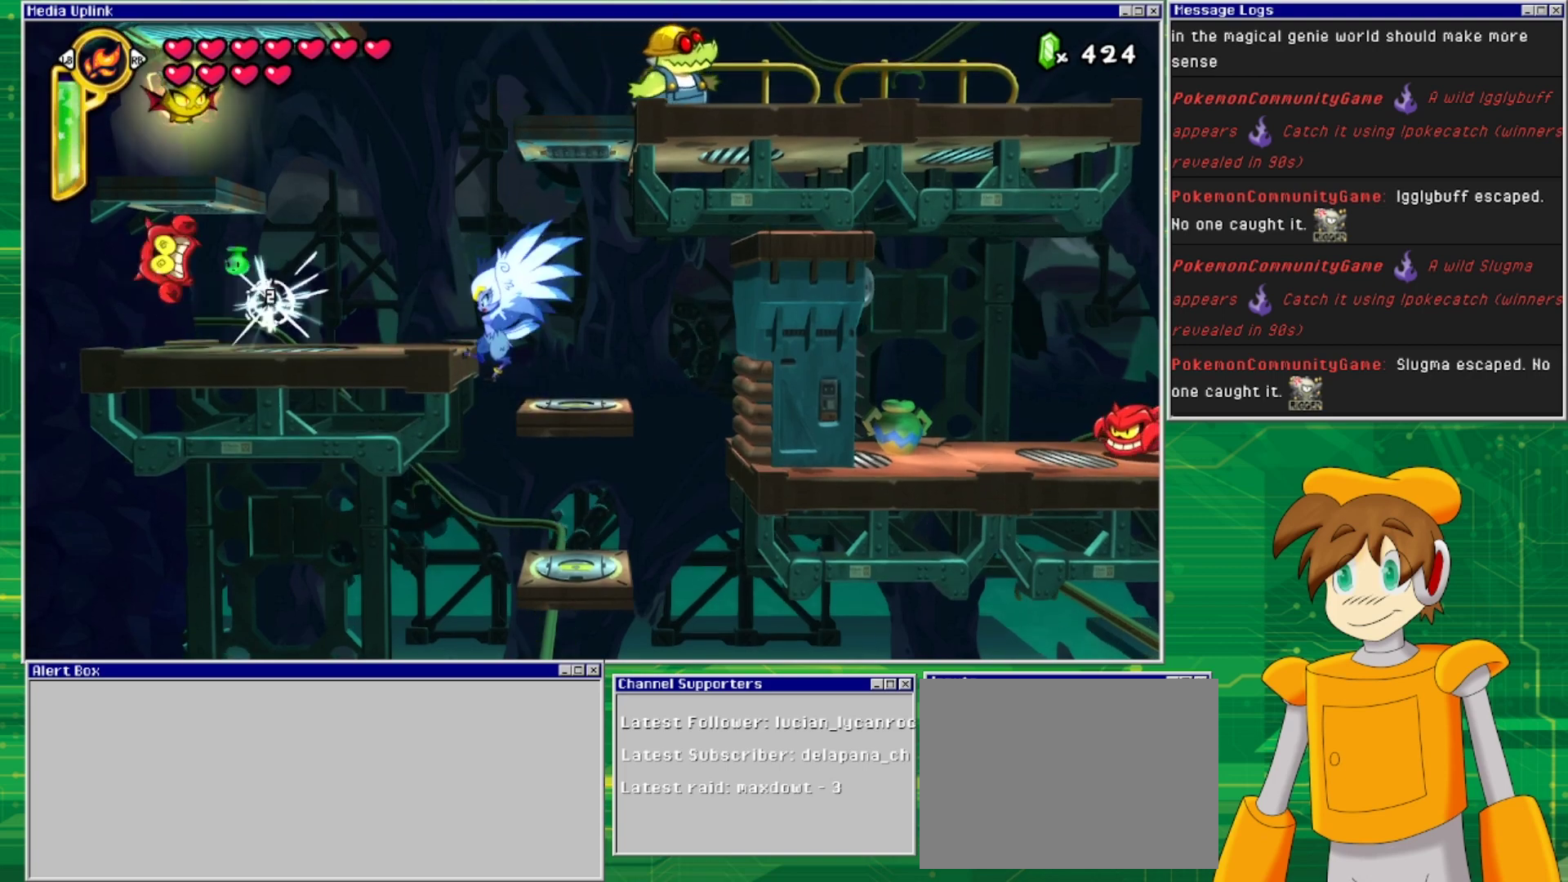
{"buttons": ["DPAD_LEFT"], "events": [[67, "CROSS", "down"], [267, "CROSS", "up"], [333, "CROSS", "down"], [433, "DPAD_LEFT", "down"], [467, "CROSS", "up"]]}
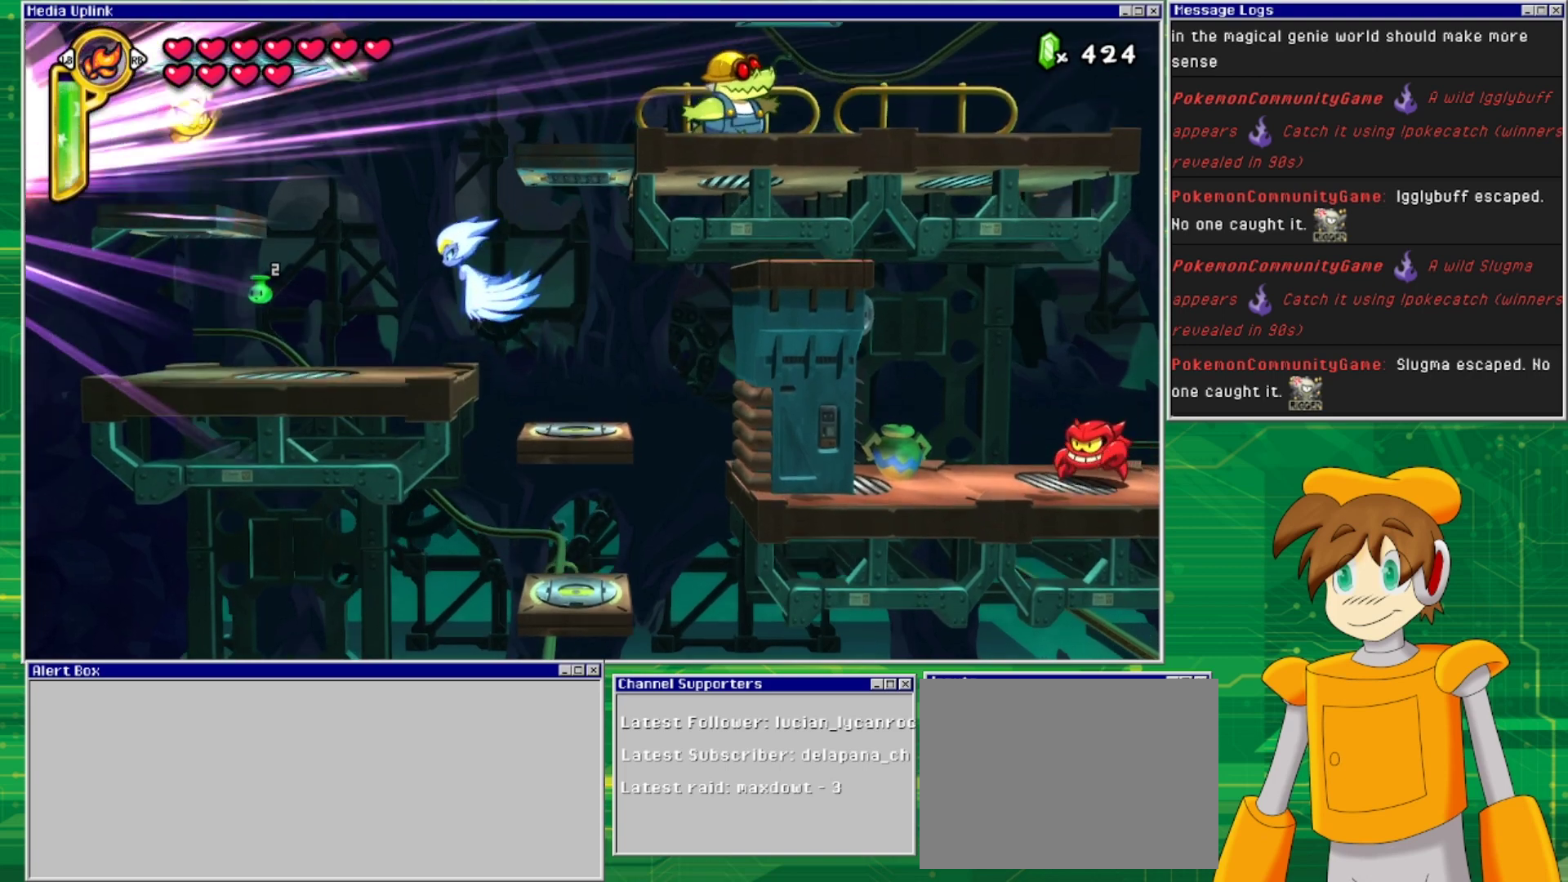
{"buttons": ["DPAD_LEFT"], "events": []}
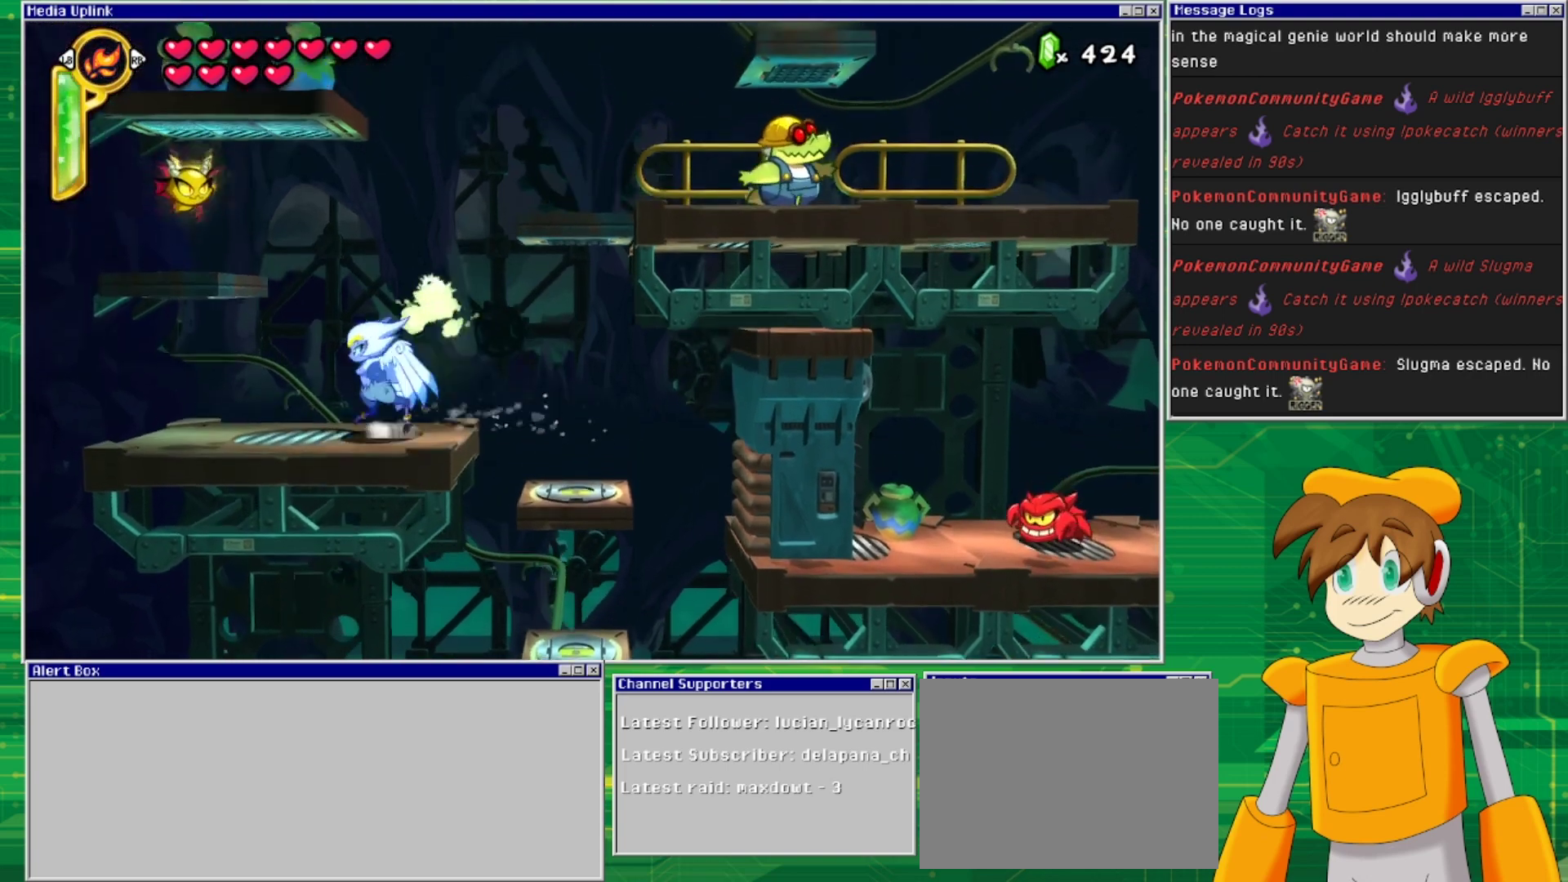
{"buttons": [], "events": [[33, "CROSS", "down"], [133, "CROSS", "up"], [133, "DPAD_LEFT", "up"]]}
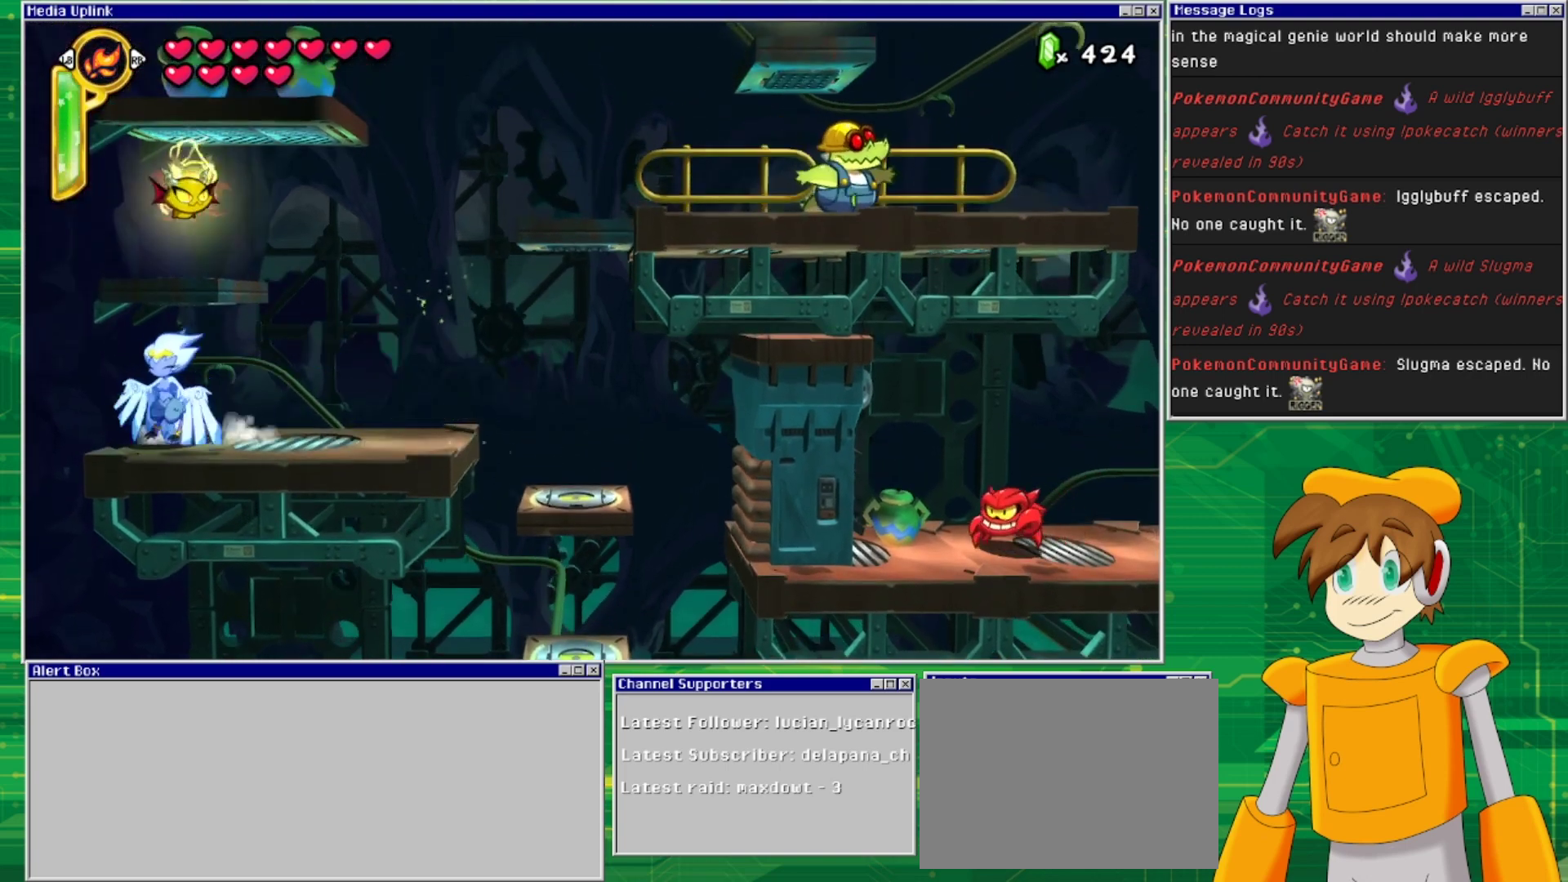
{"buttons": ["DPAD_RIGHT"], "events": [[167, "DPAD_RIGHT", "down"]]}
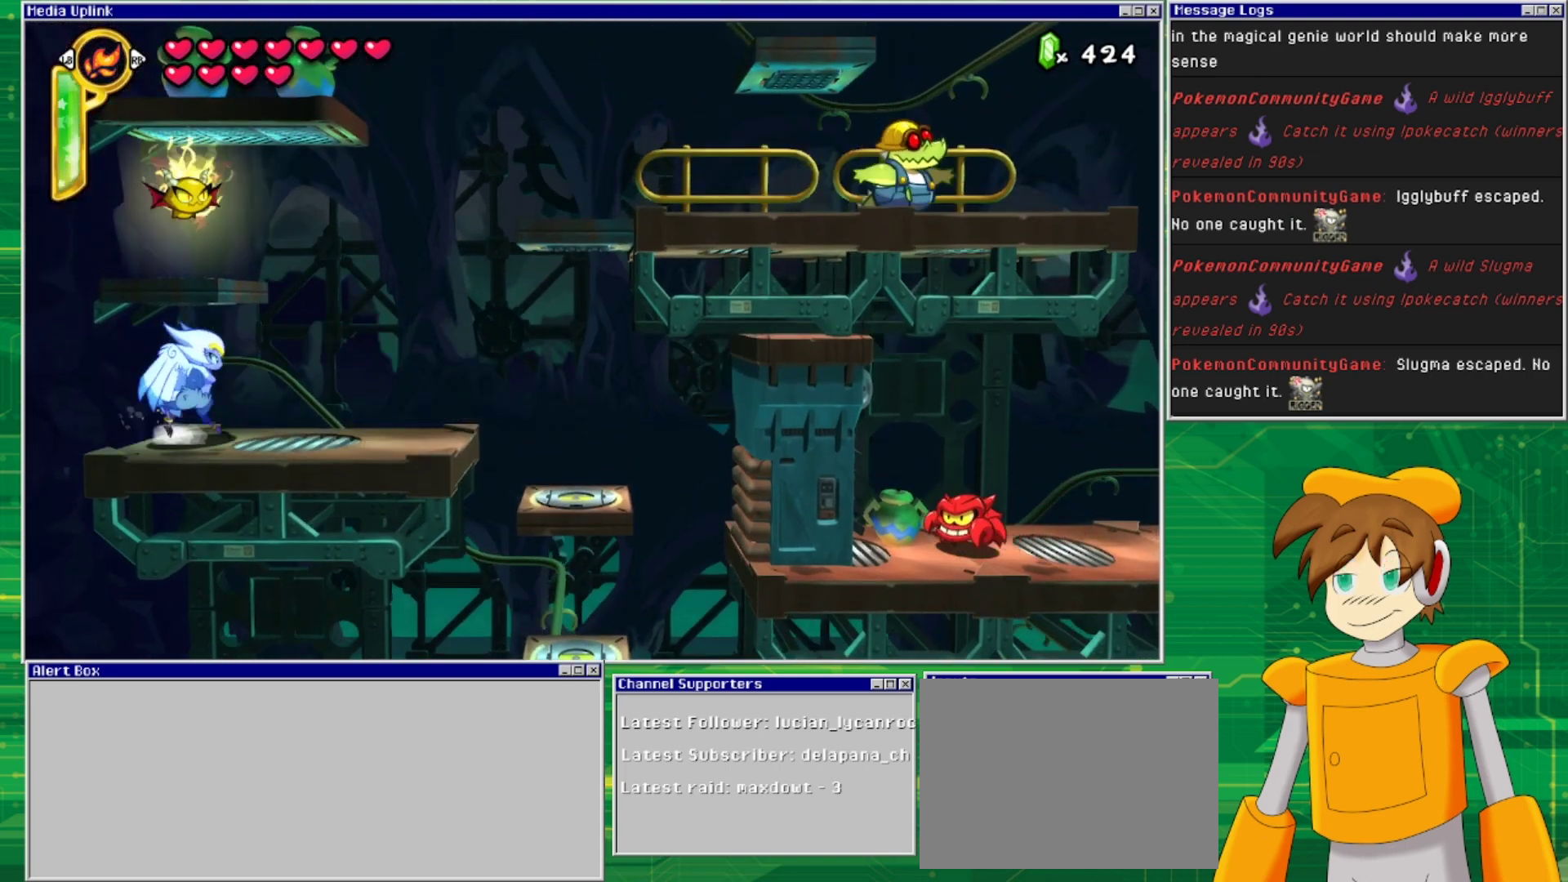
{"buttons": ["DPAD_LEFT"], "events": [[233, "DPAD_RIGHT", "up"], [400, "DPAD_LEFT", "down"]]}
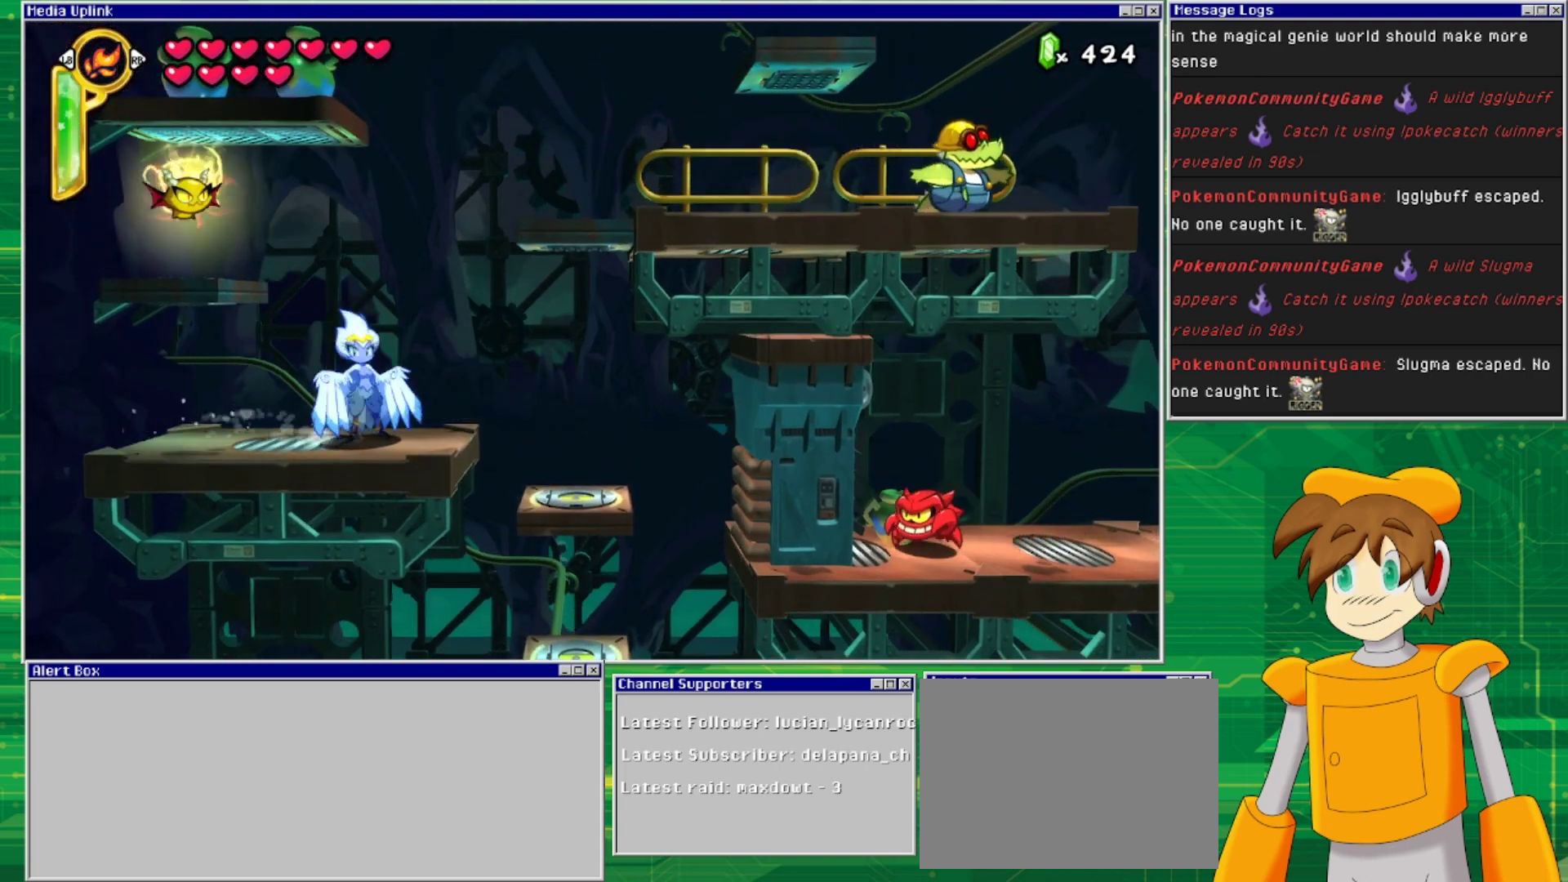
{"buttons": ["DPAD_LEFT"], "events": [[33, "DPAD_LEFT", "up"], [467, "DPAD_LEFT", "down"]]}
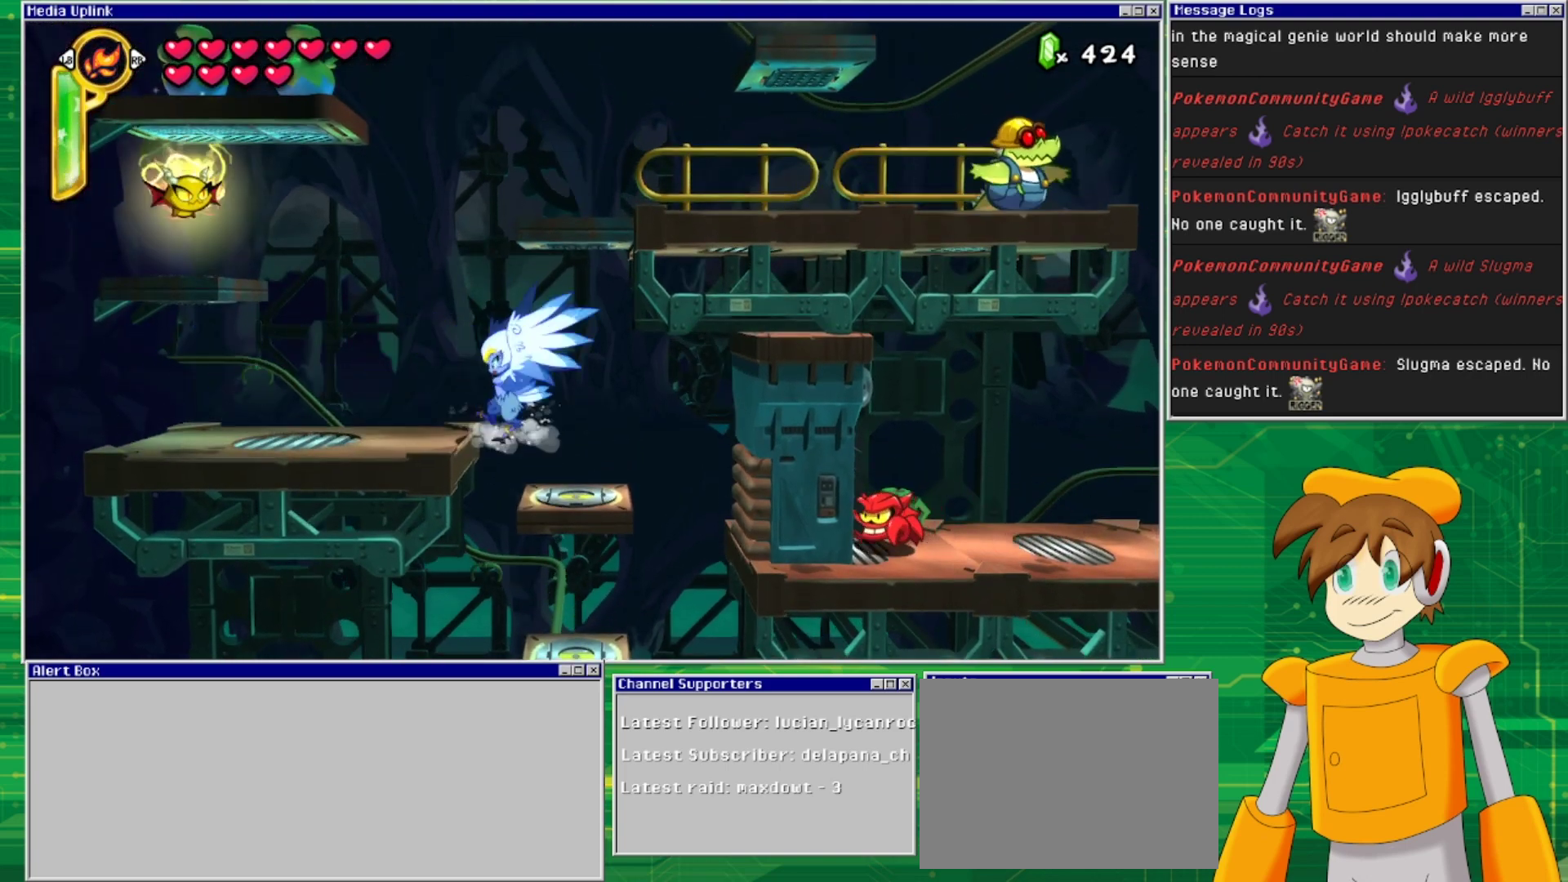
{"buttons": ["CROSS"], "events": [[333, "CROSS", "down"], [333, "DPAD_LEFT", "up"]]}
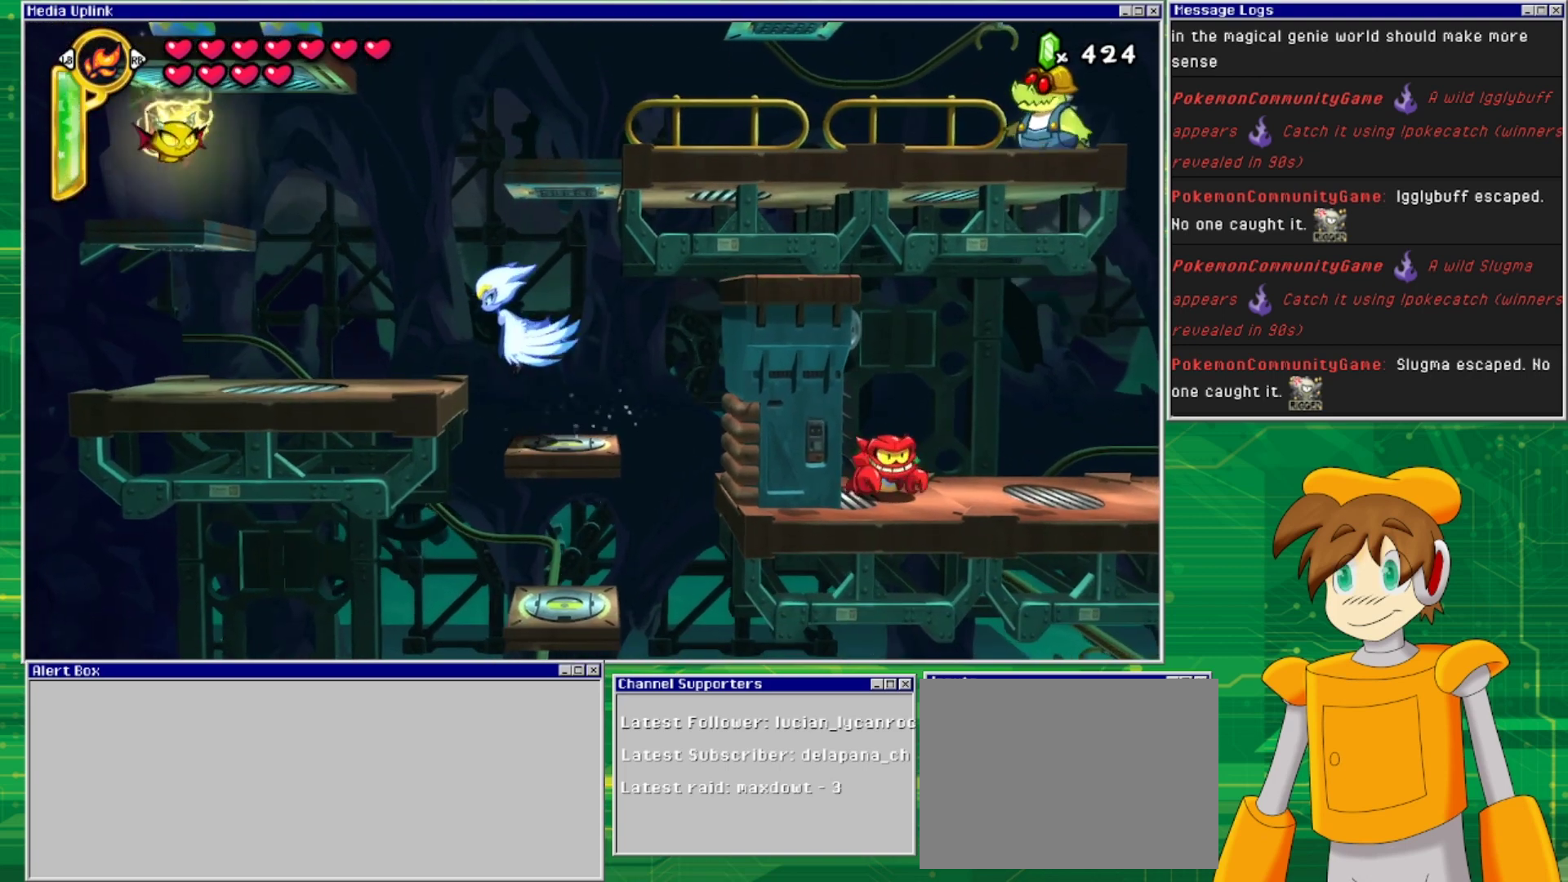
{"buttons": [], "events": [[67, "CROSS", "up"], [67, "DPAD_LEFT", "down"], [167, "CROSS", "down"], [300, "CROSS", "up"], [300, "DPAD_LEFT", "up"], [367, "CROSS", "down"], [500, "CROSS", "up"]]}
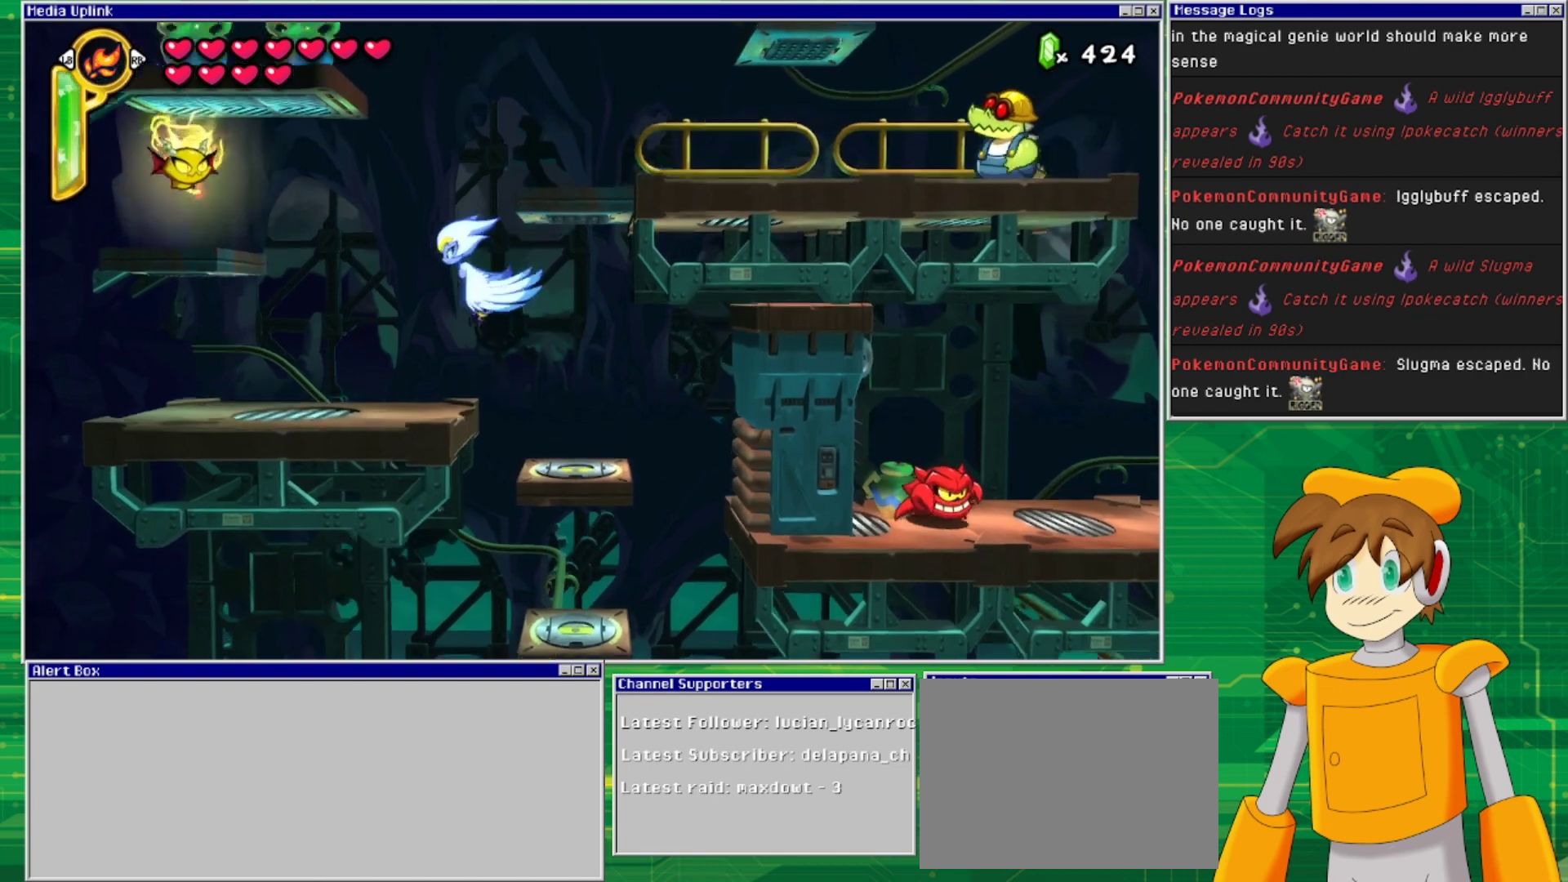
{"buttons": [], "events": [[33, "CROSS", "down"], [133, "CROSS", "up"], [233, "CROSS", "down"], [333, "CROSS", "up"], [333, "SQUARE", "down"], [433, "SQUARE", "up"]]}
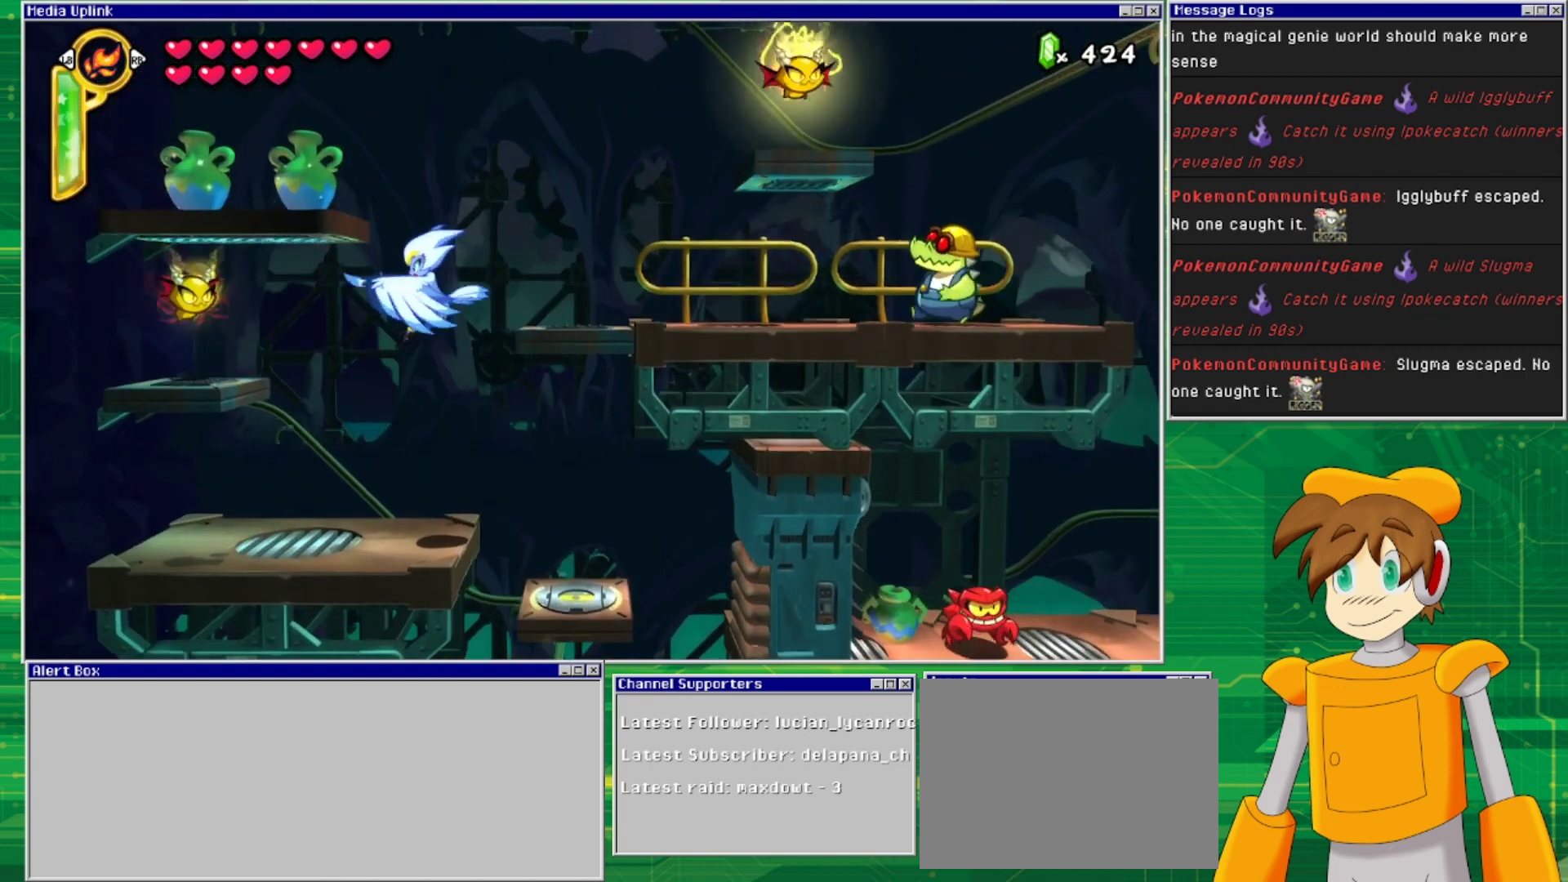
{"buttons": [], "events": []}